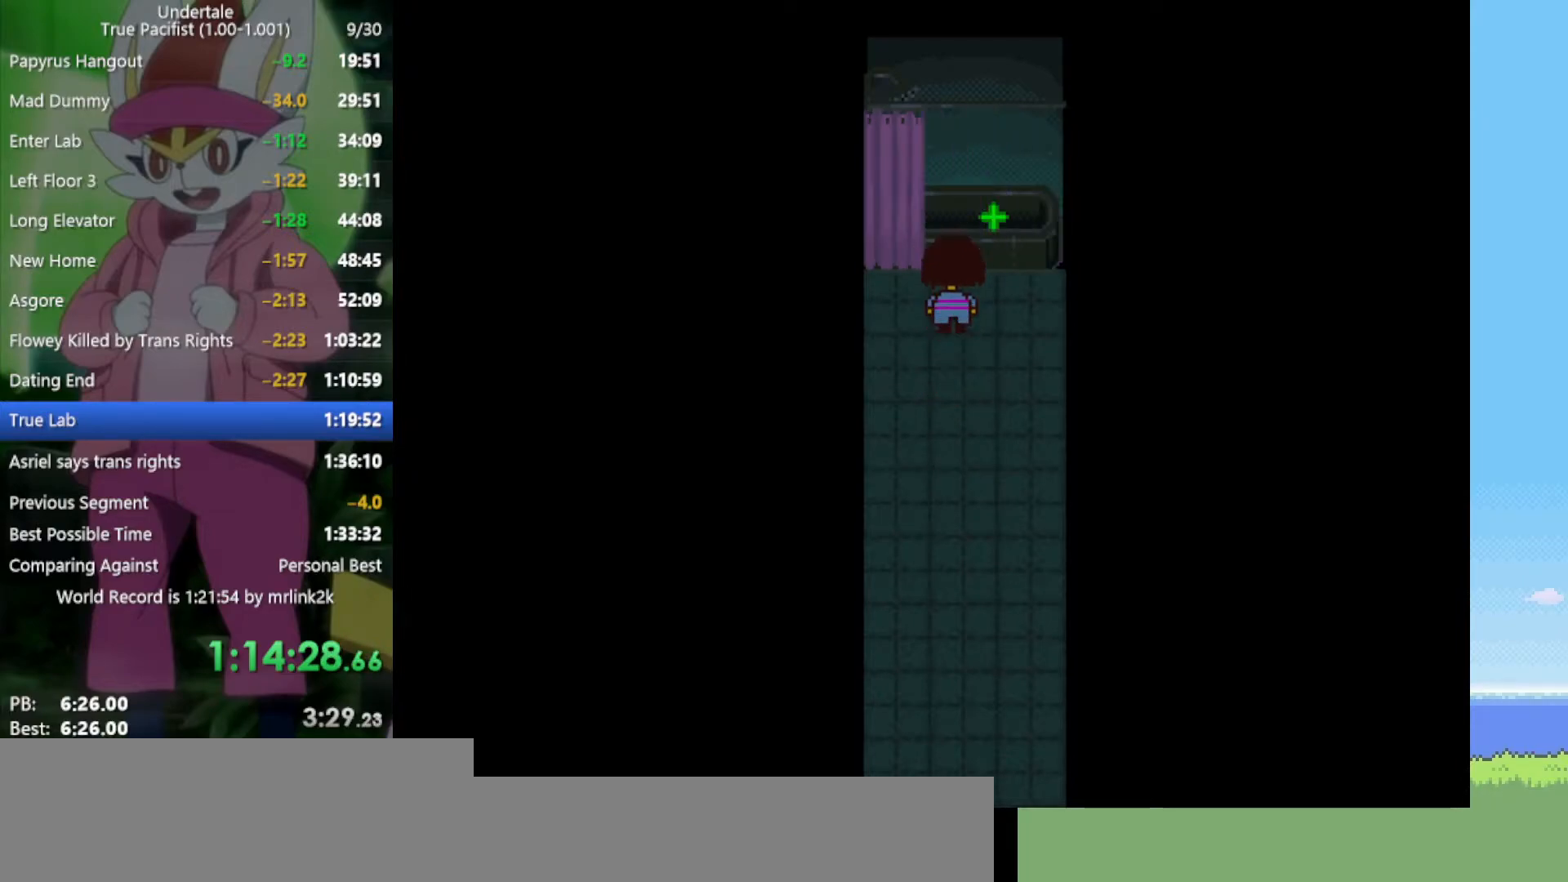
Gameplay with keyboard; each line is a JSON object with the keys held at the frame after it. "events" lists presses ("down") and releases ("up") of "c", "ctrl", "down", "left", "return", "right", "shift", "up", "x" and "z" between this image and that frame as [ms after this image, input, new state], when the widget could be followed in between. No other keys are recorded. Mouse input is not recorded.
{"keys": ["down", "x", "z"], "events": [[33, "x", "up"], [83, "z", "down"], [133, "x", "down"], [183, "z", "up"], [217, "x", "up"], [267, "z", "down"], [317, "x", "down"], [350, "up", "up"], [350, "z", "up"], [400, "x", "up"], [450, "z", "down"], [500, "down", "down"], [500, "x", "down"]]}
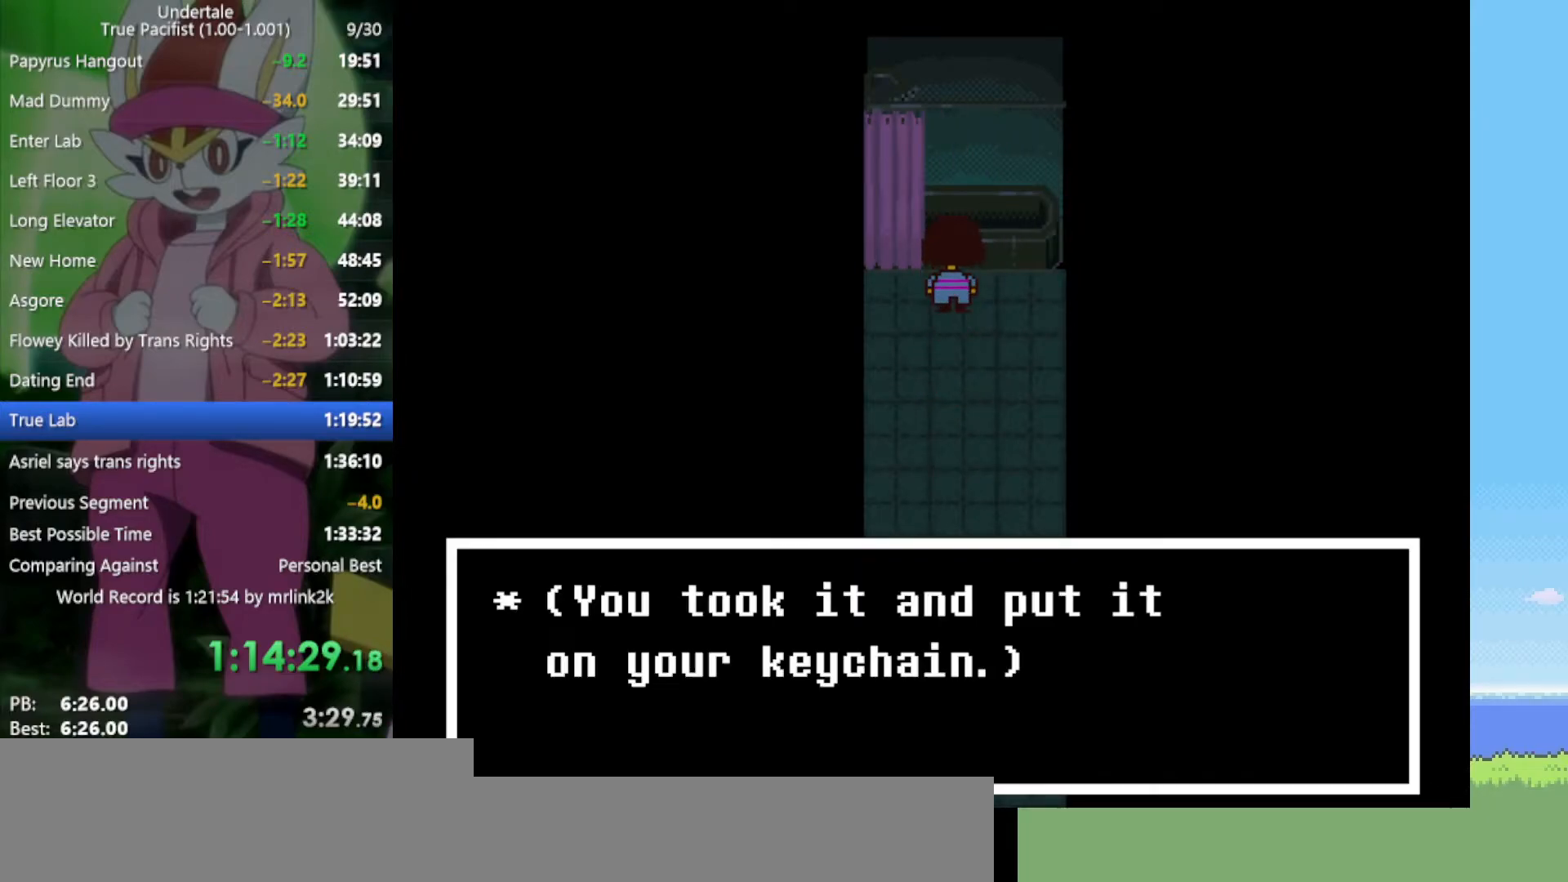
{"keys": ["down"], "events": [[50, "z", "up"], [83, "x", "up"], [317, "x", "down"], [317, "z", "down"], [367, "x", "up"], [417, "x", "down"], [417, "z", "up"], [500, "x", "up"]]}
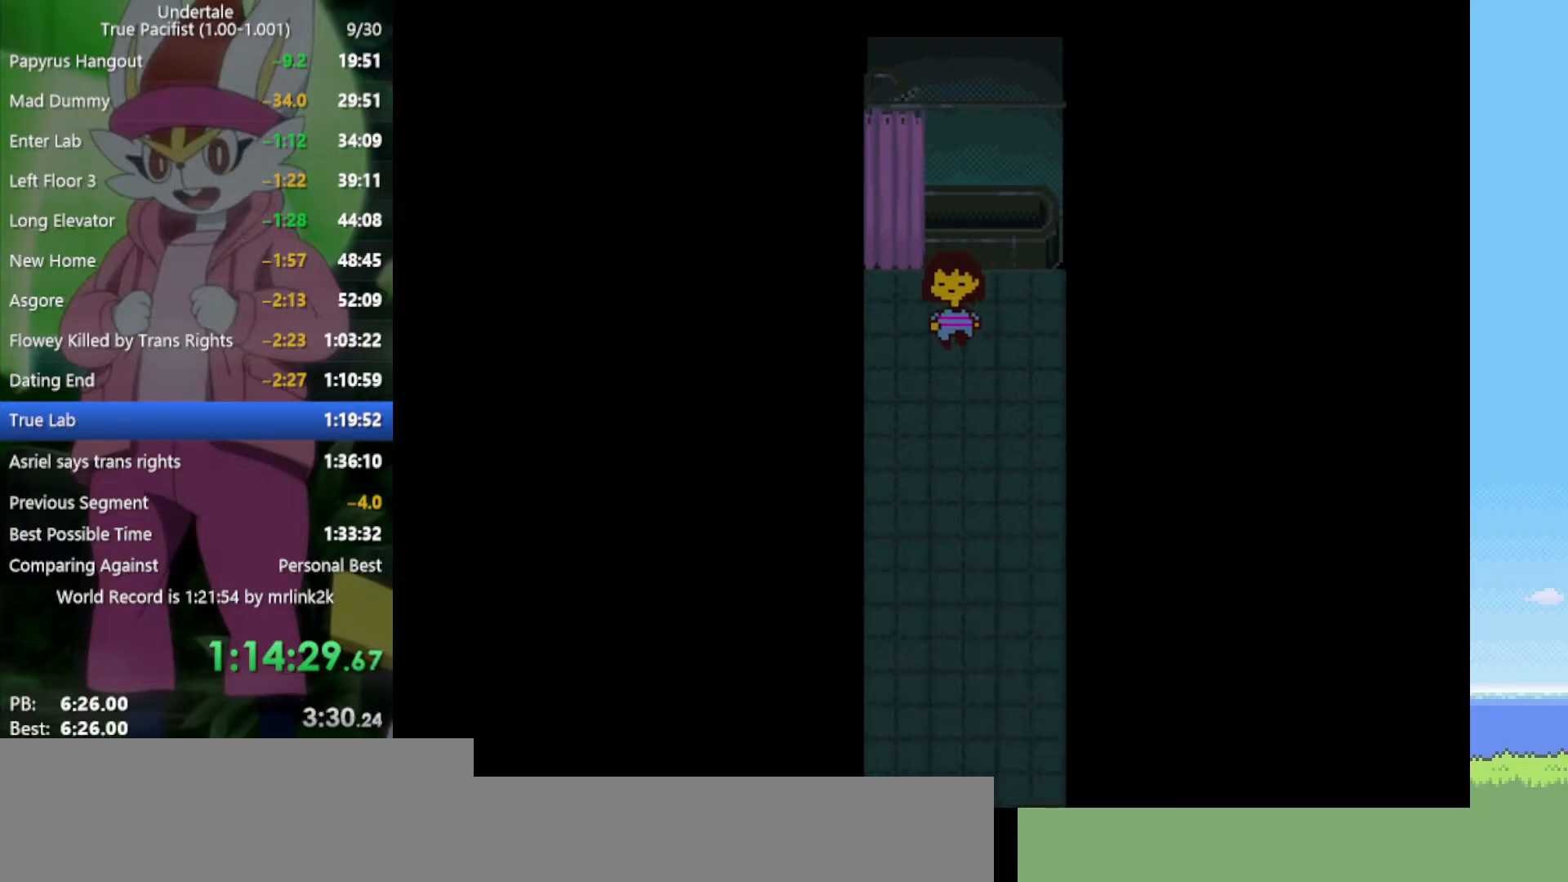
{"keys": ["down"], "events": []}
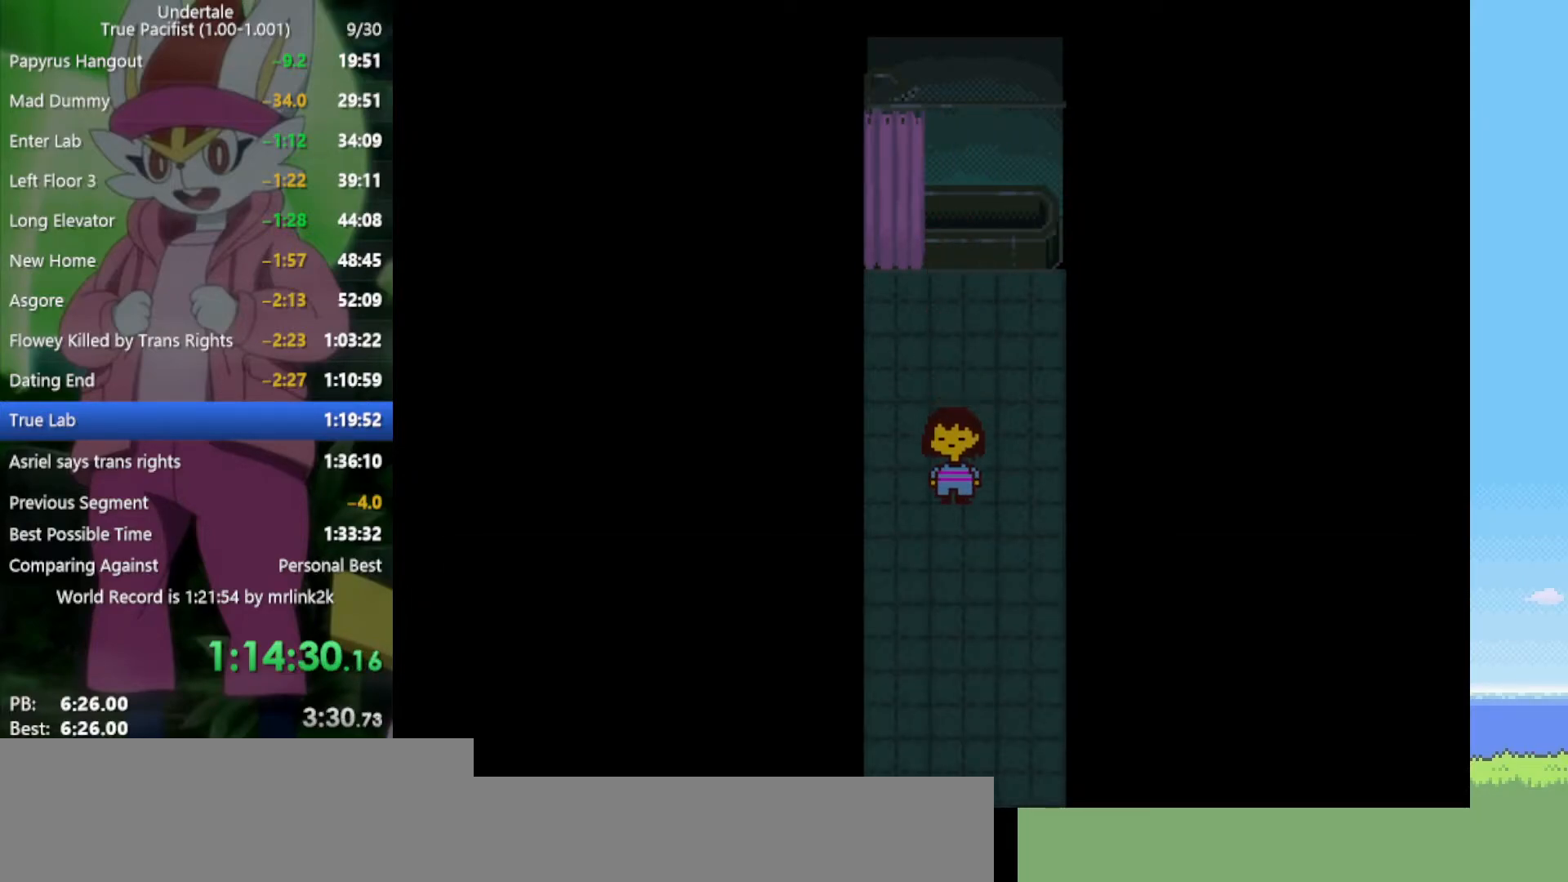
{"keys": ["down"], "events": []}
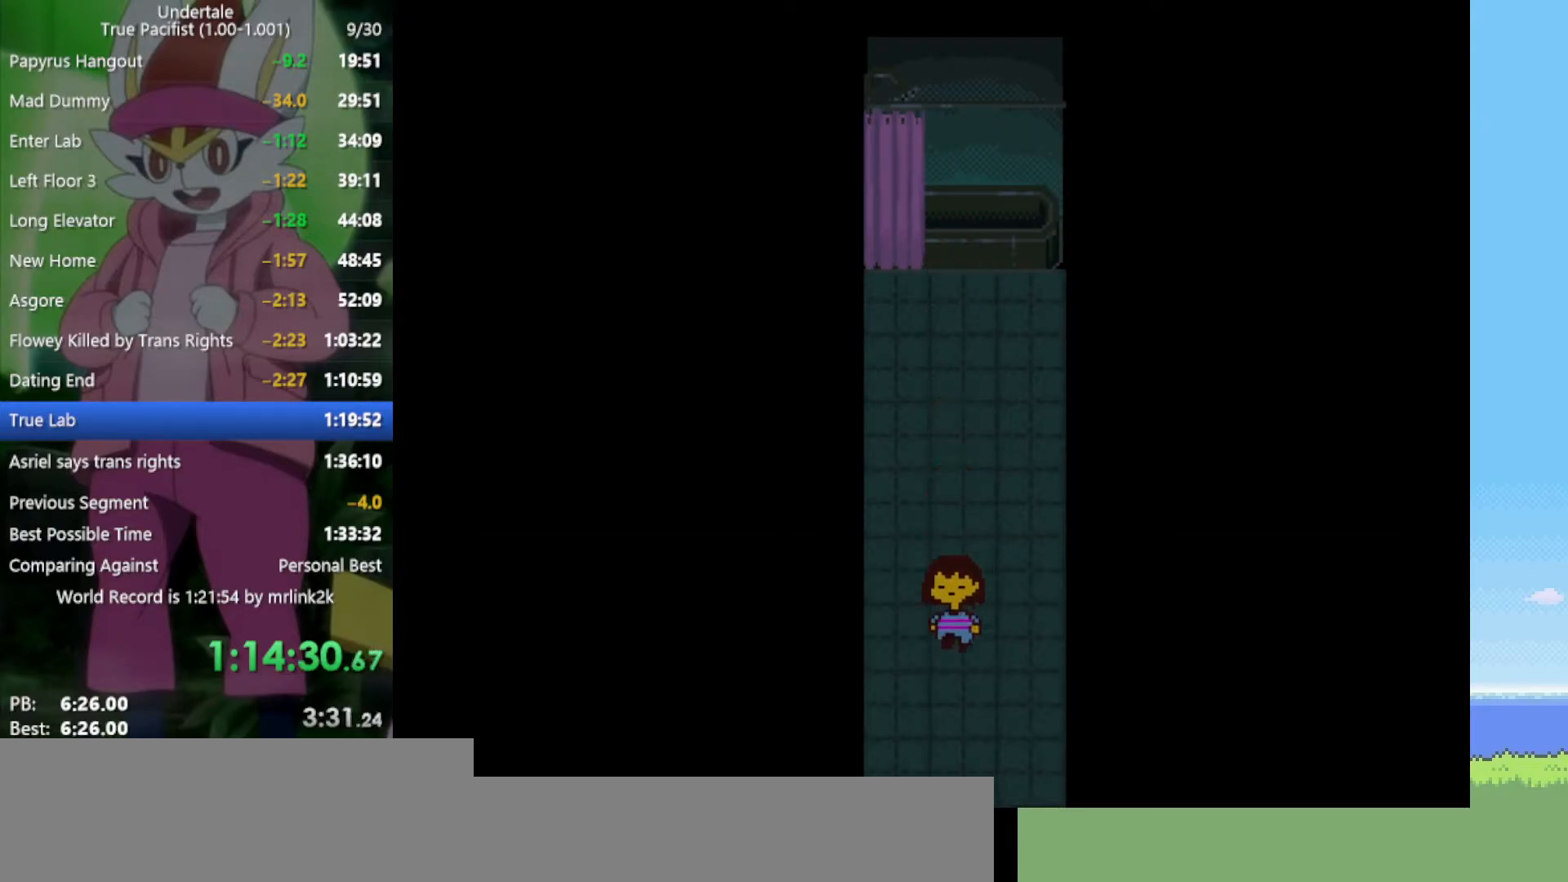
{"keys": ["down"], "events": []}
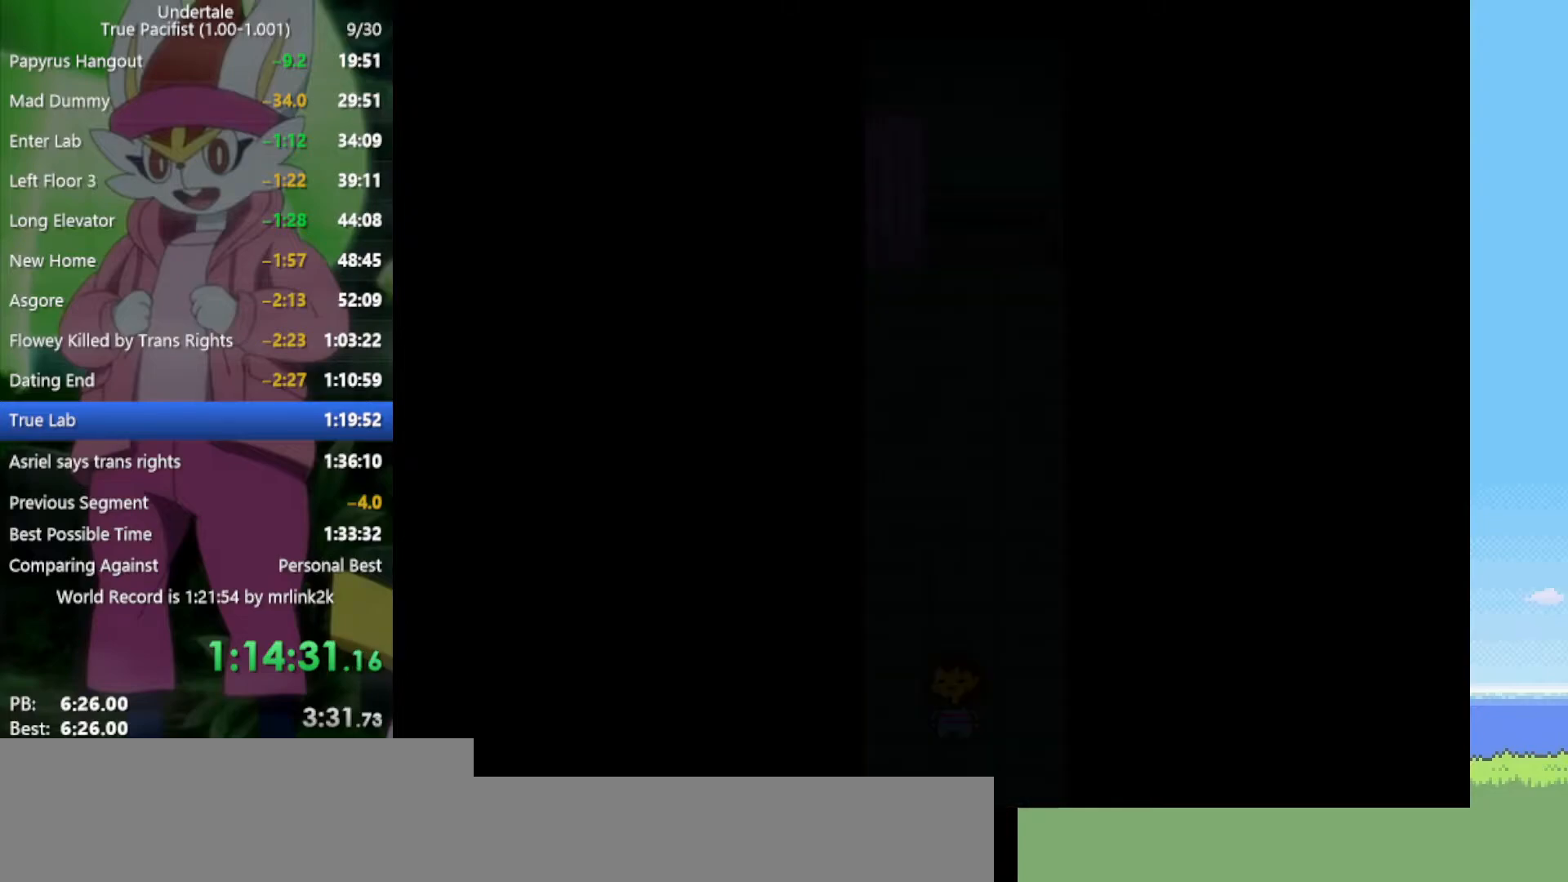
{"keys": ["left"], "events": [[50, "left", "down"], [100, "down", "up"]]}
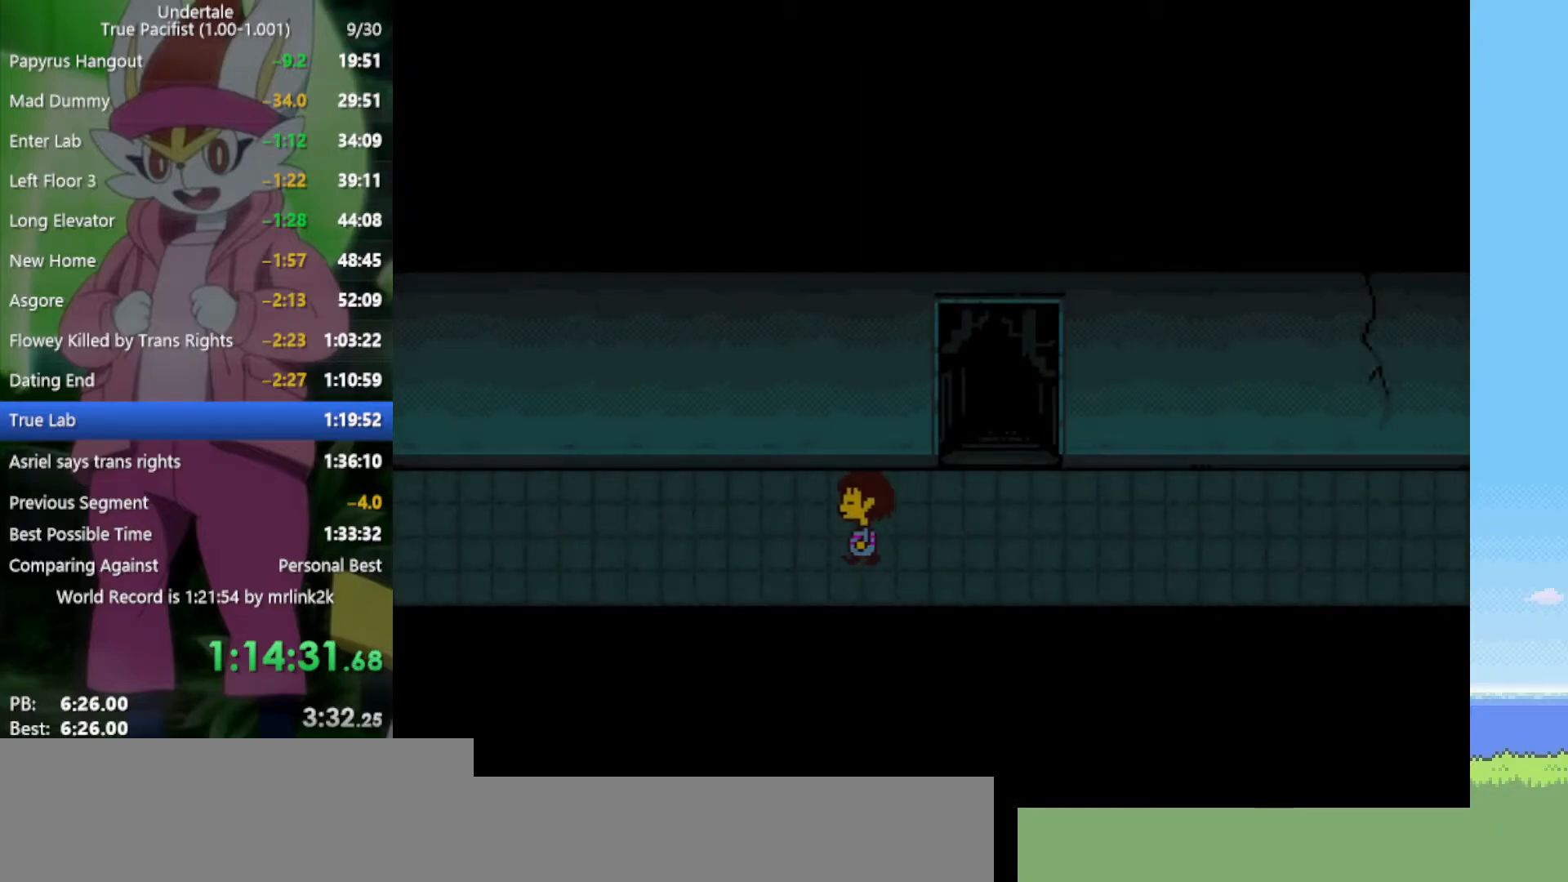
{"keys": ["left"], "events": [[67, "down", "down"], [67, "up", "down"], [467, "down", "up"], [467, "up", "up"]]}
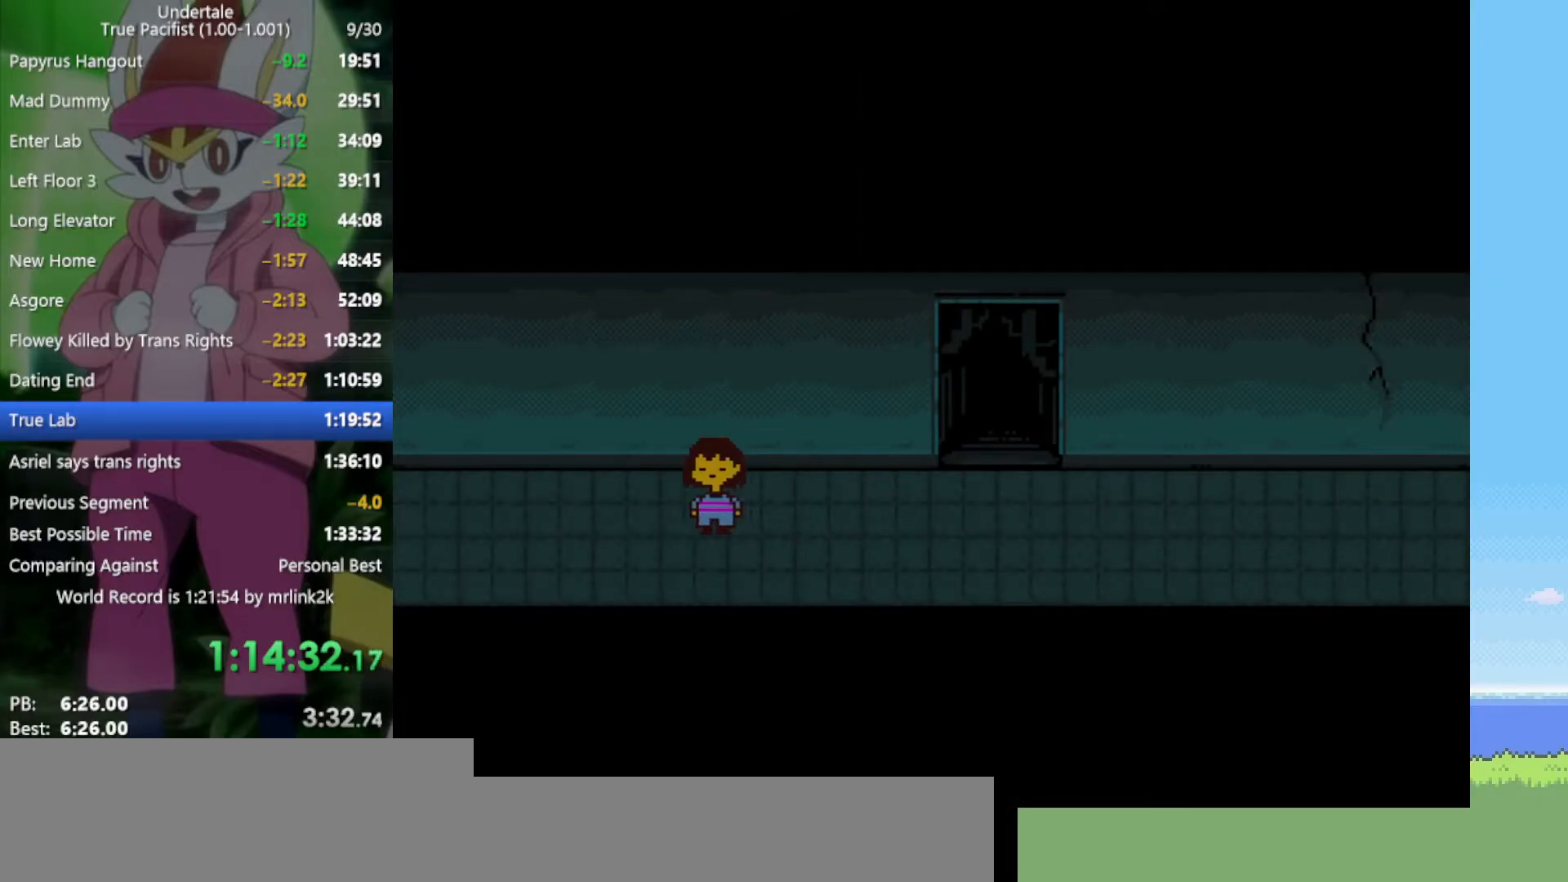
{"keys": ["left"], "events": [[283, "up", "down"], [467, "up", "up"]]}
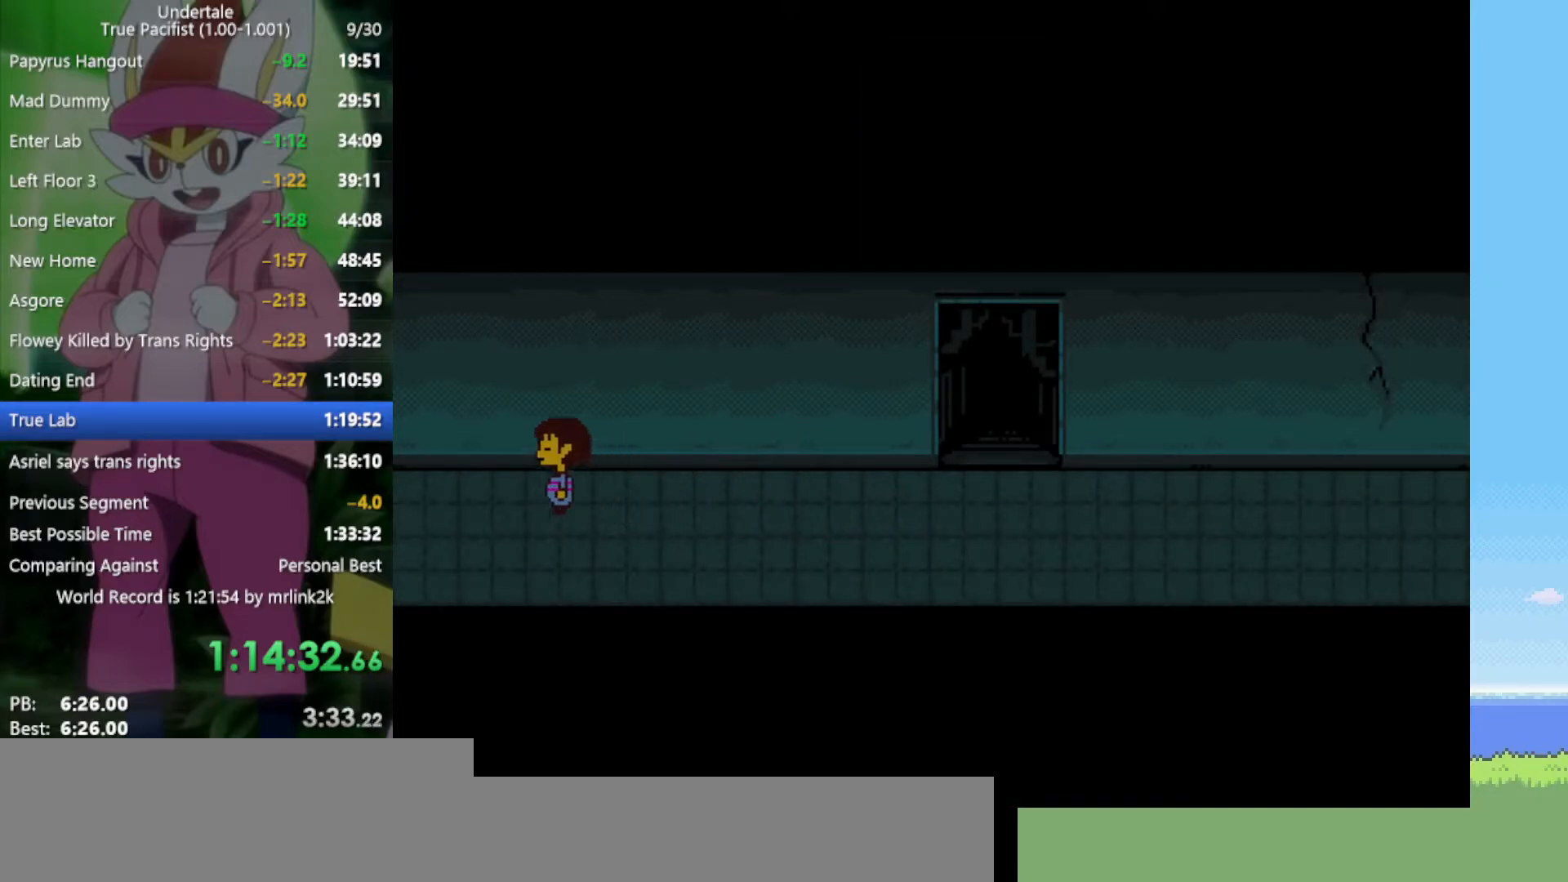
{"keys": ["left"], "events": []}
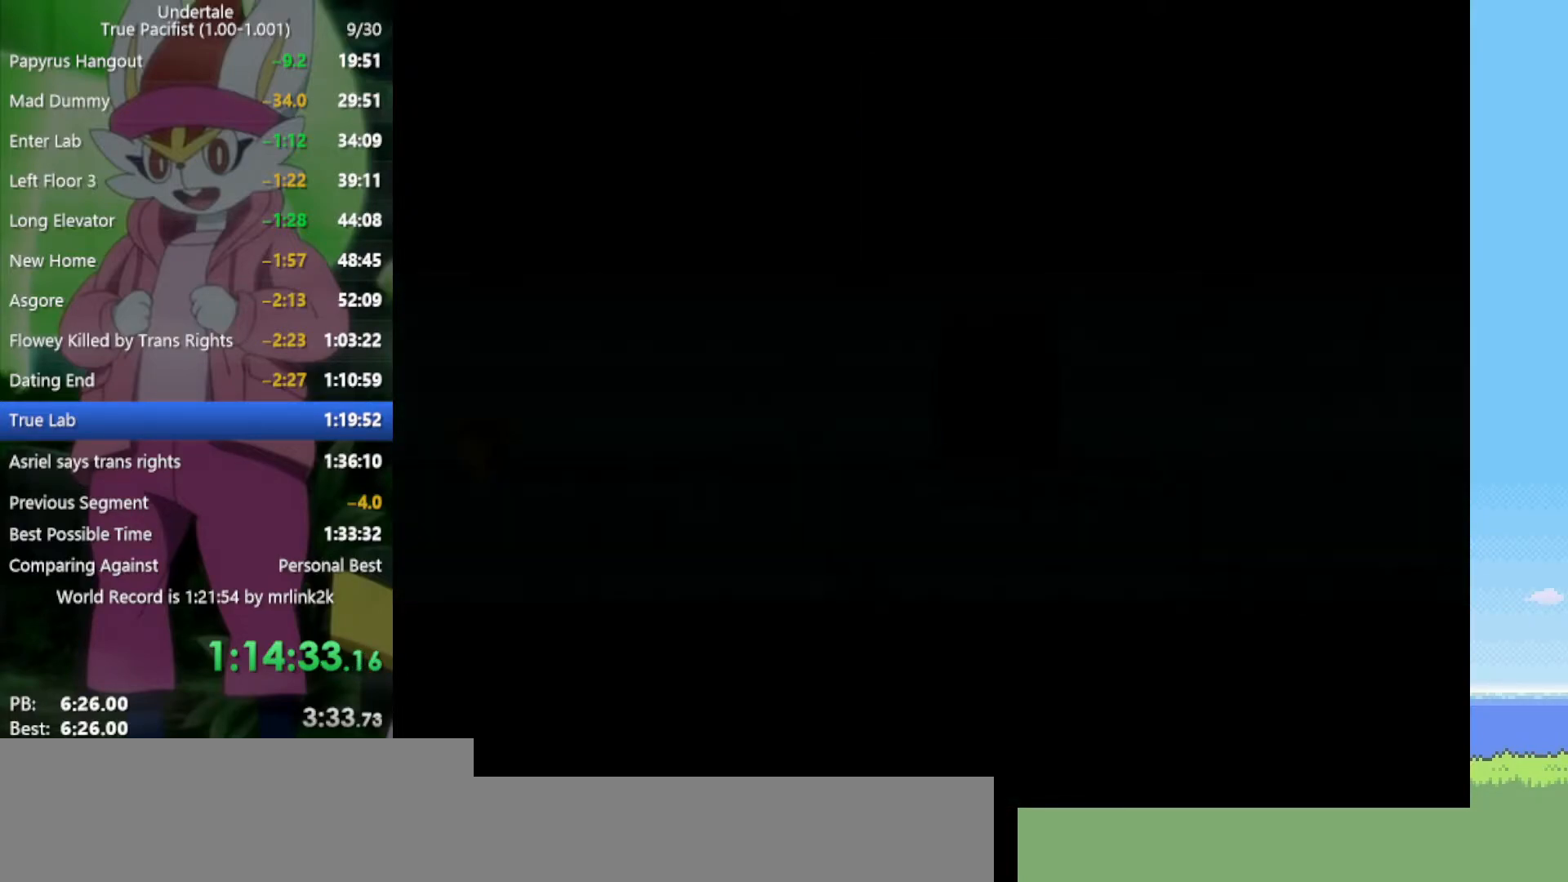
{"keys": ["left", "up"], "events": [[250, "up", "down"]]}
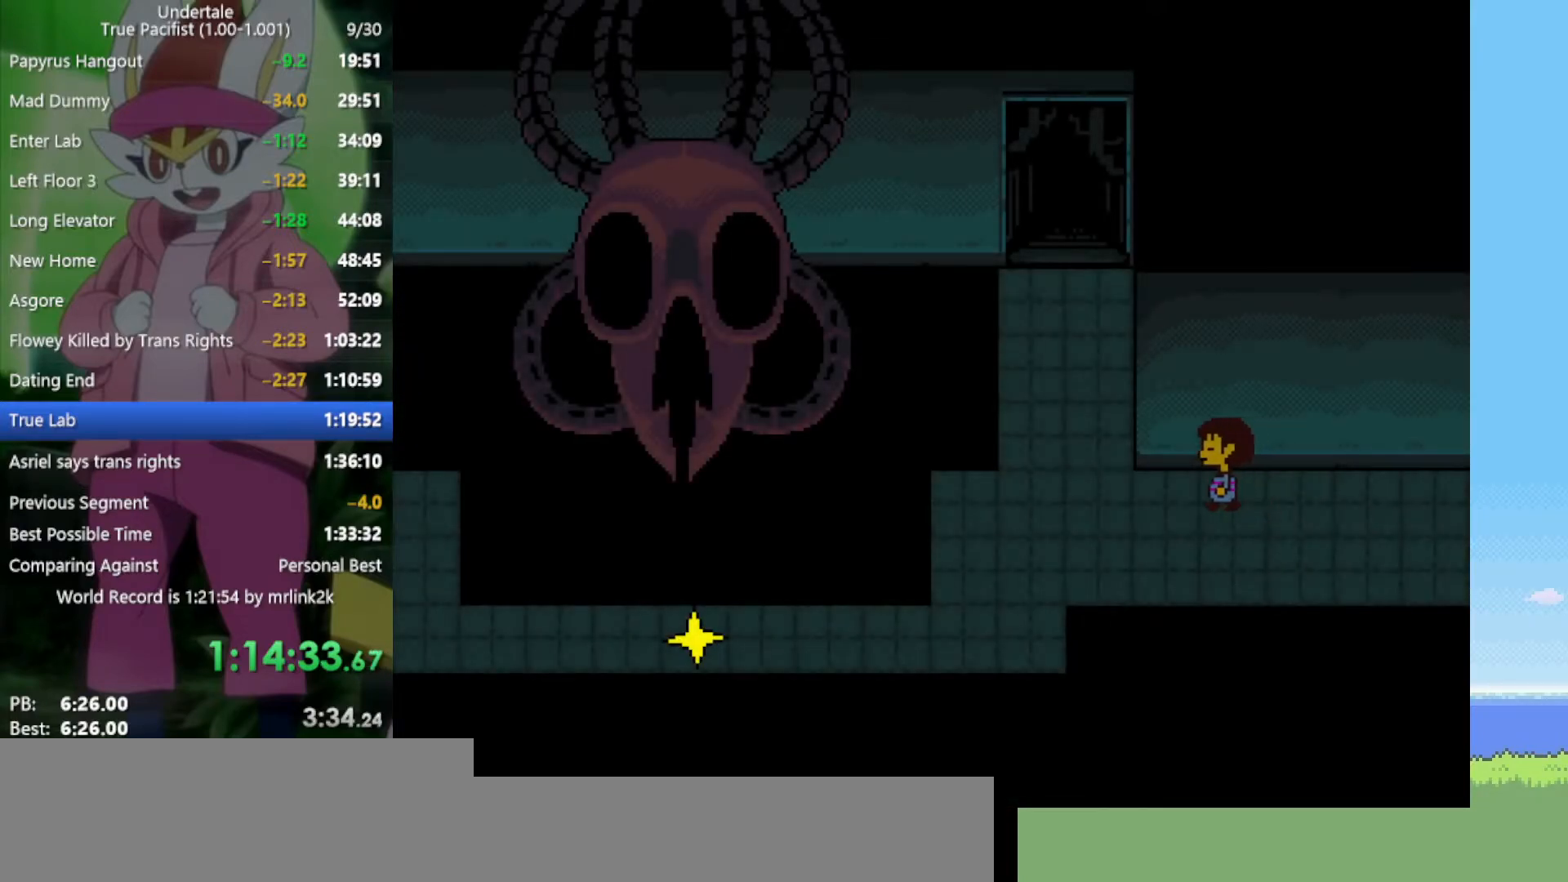
{"keys": ["left", "up"], "events": []}
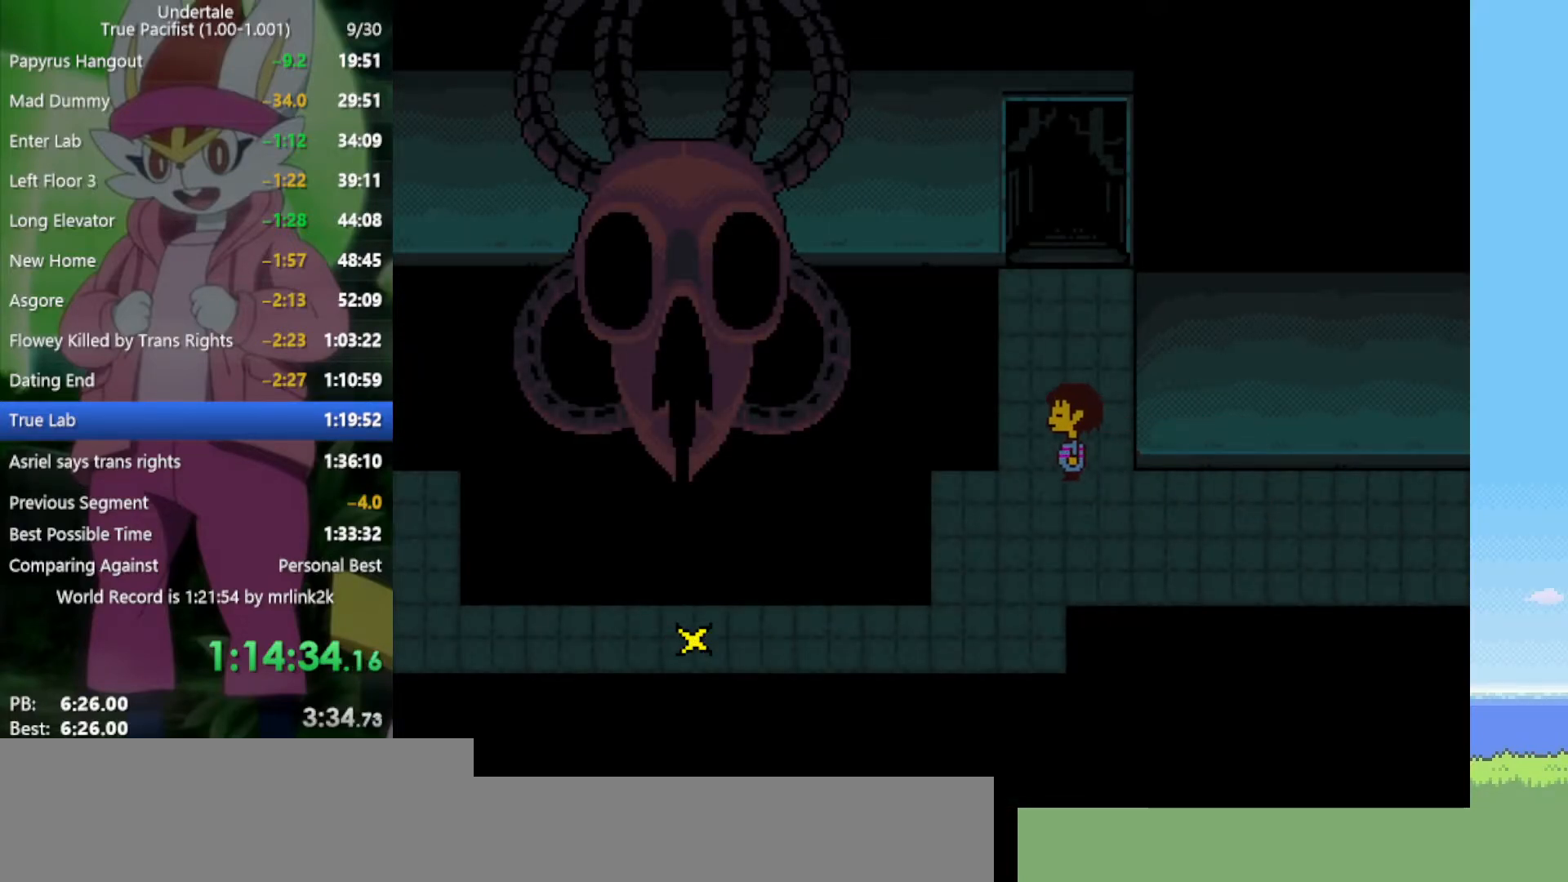
{"keys": ["up"], "events": [[17, "left", "up"]]}
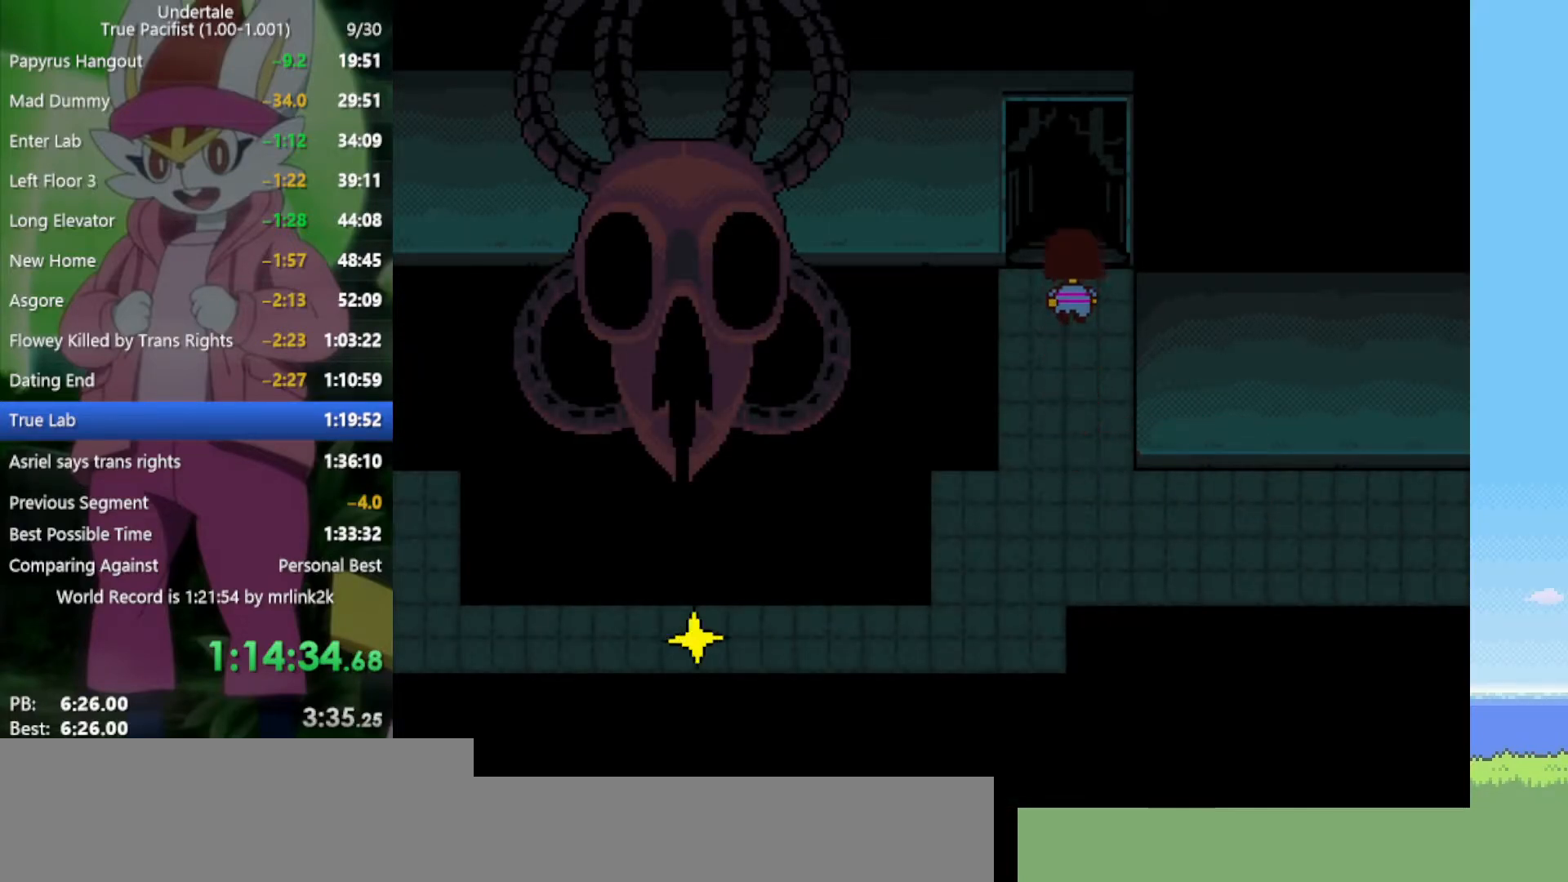
{"keys": ["up"], "events": []}
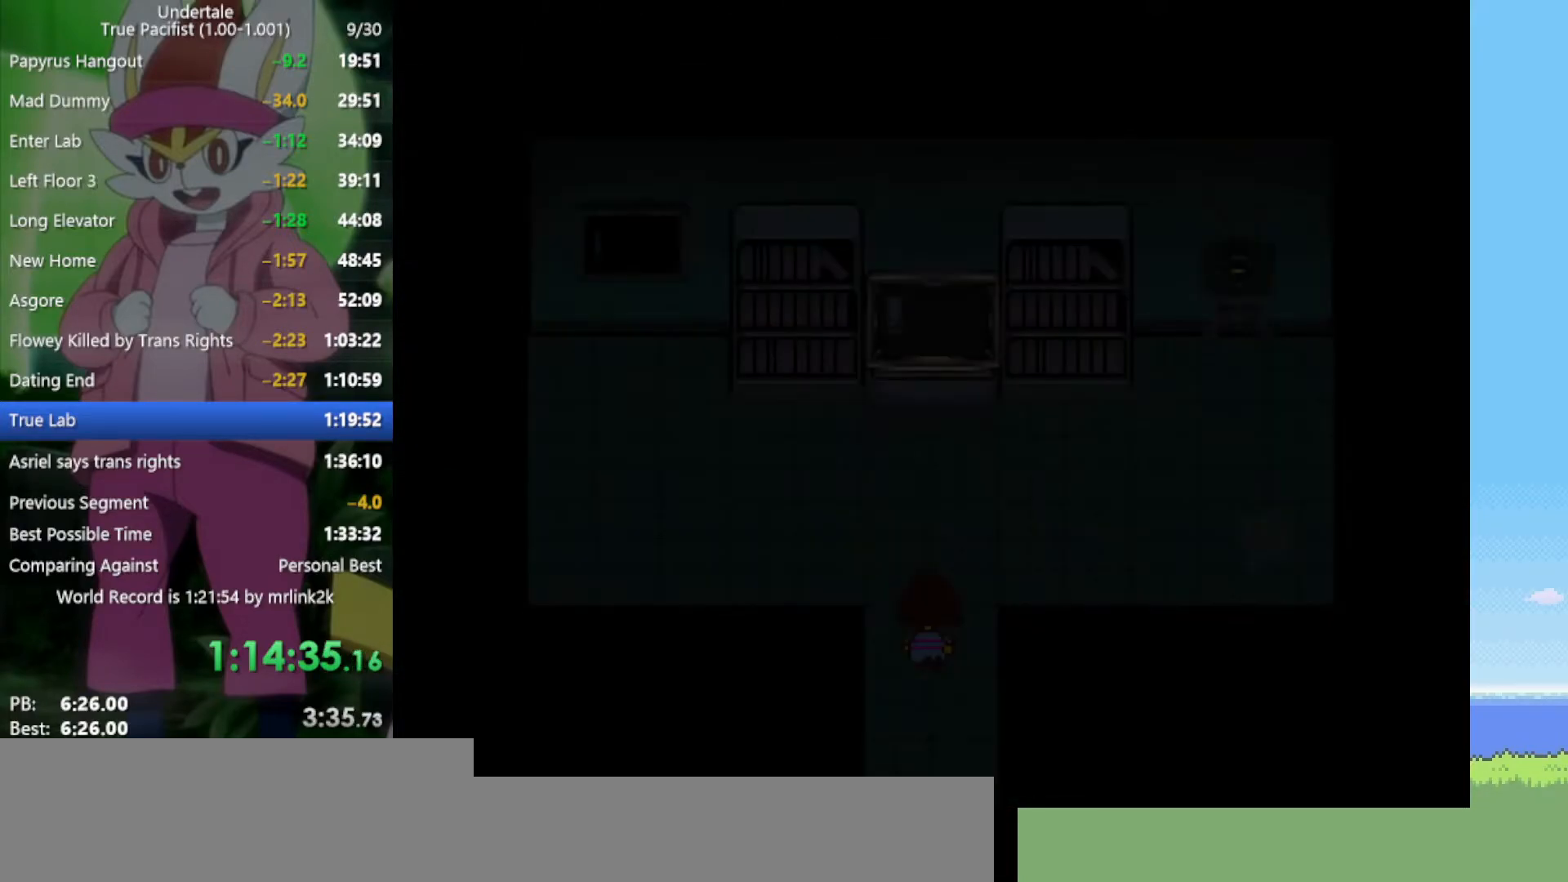
{"keys": ["right", "up"], "events": [[33, "right", "down"]]}
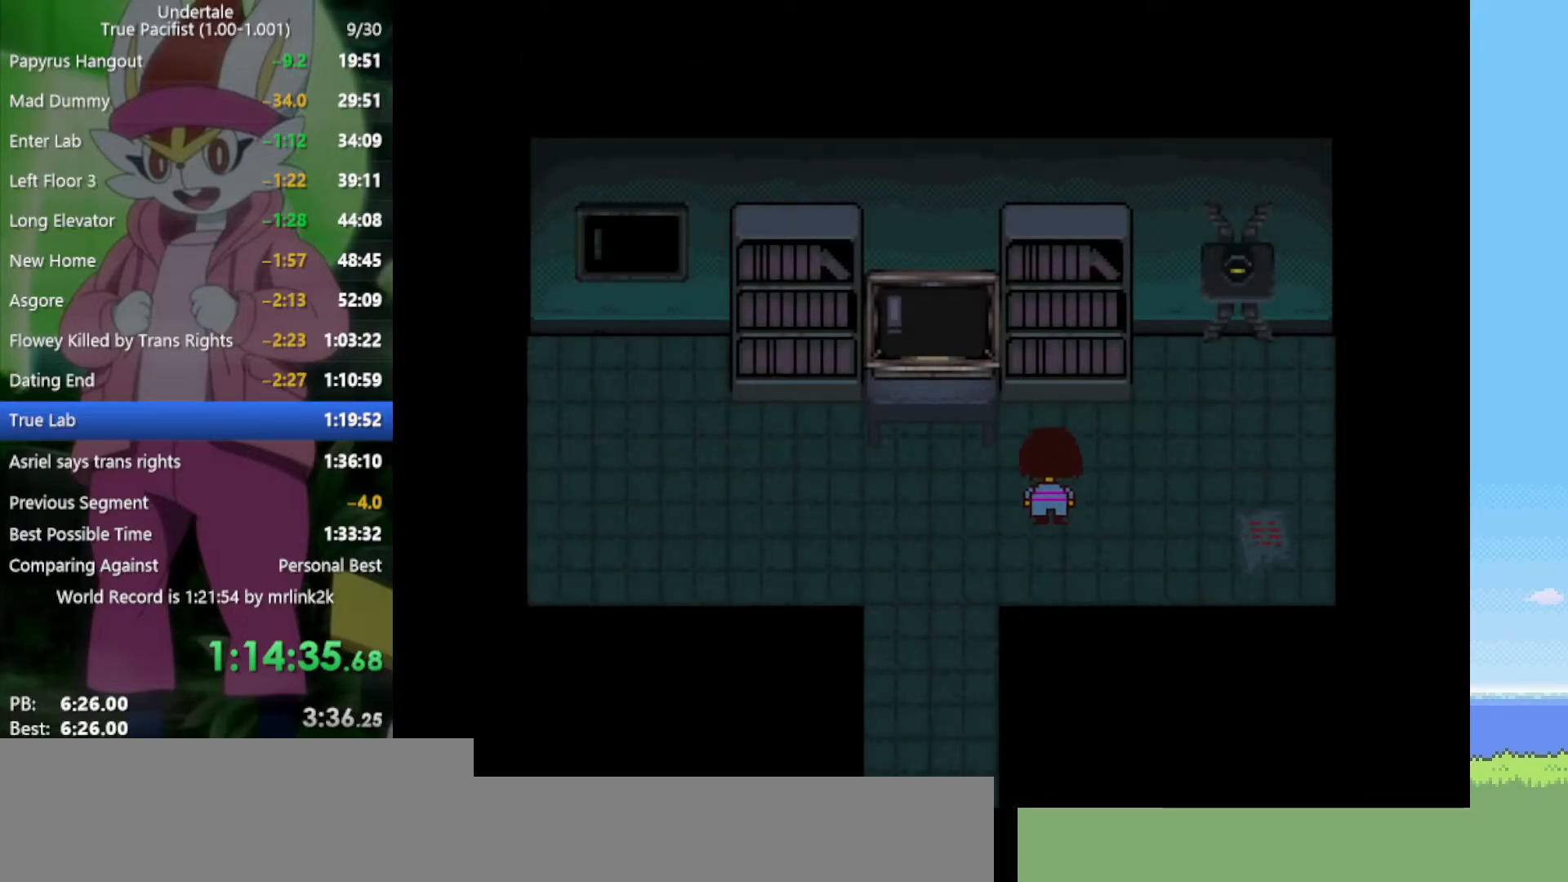
{"keys": ["right", "up"], "events": [[167, "up", "up"], [400, "up", "down"]]}
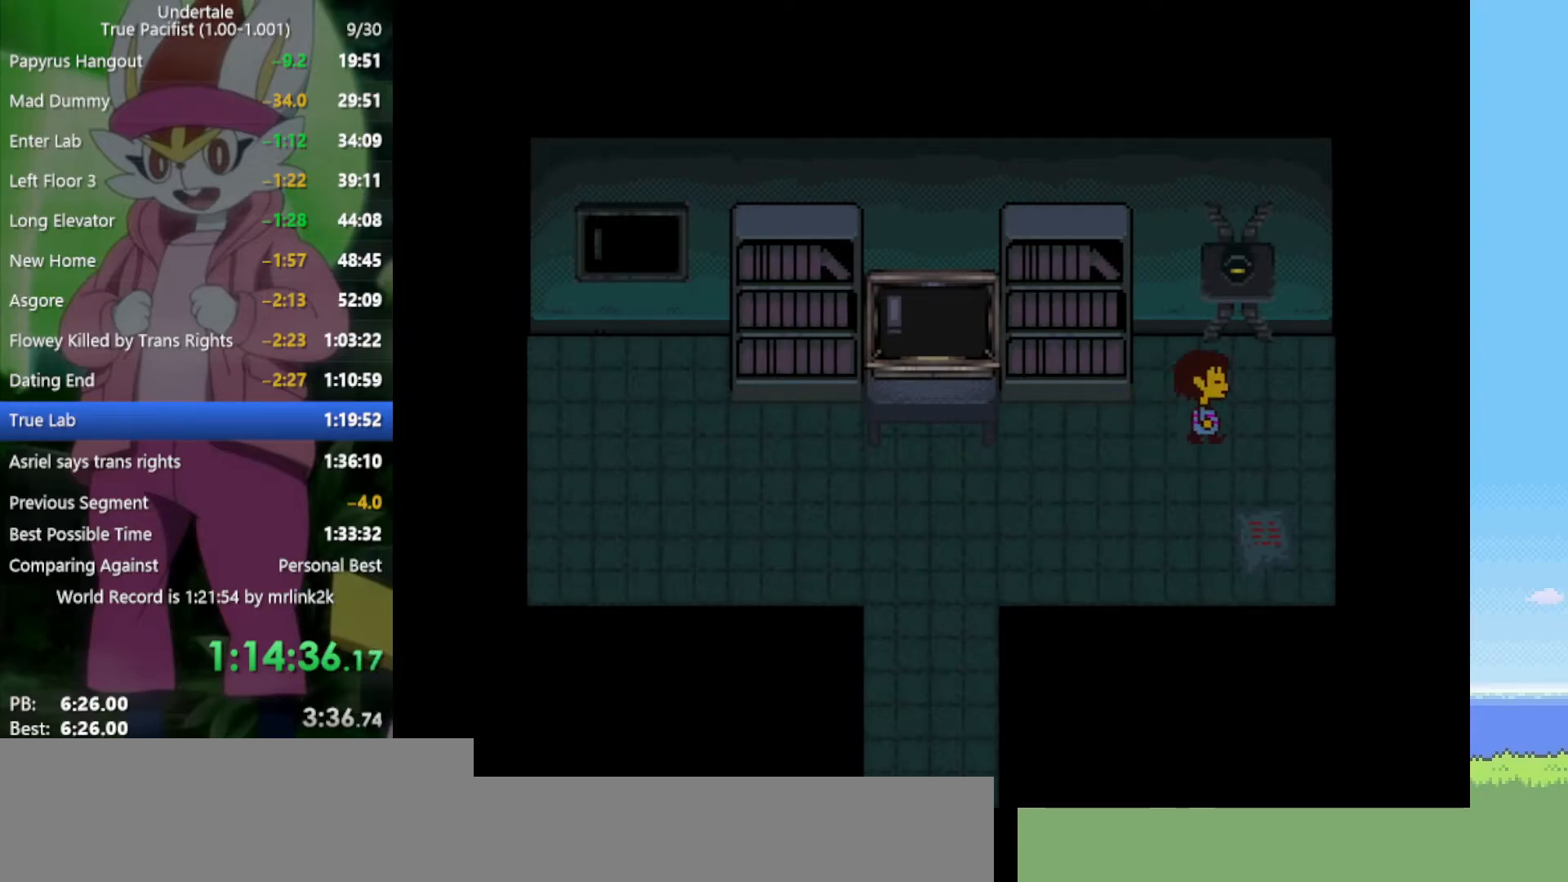
{"keys": ["down", "left", "x"], "events": [[83, "right", "up"], [167, "z", "down"], [217, "x", "down"], [267, "up", "up"], [267, "z", "up"], [317, "x", "up"], [367, "z", "down"], [400, "x", "down"], [450, "down", "down"], [450, "left", "down"], [450, "z", "up"]]}
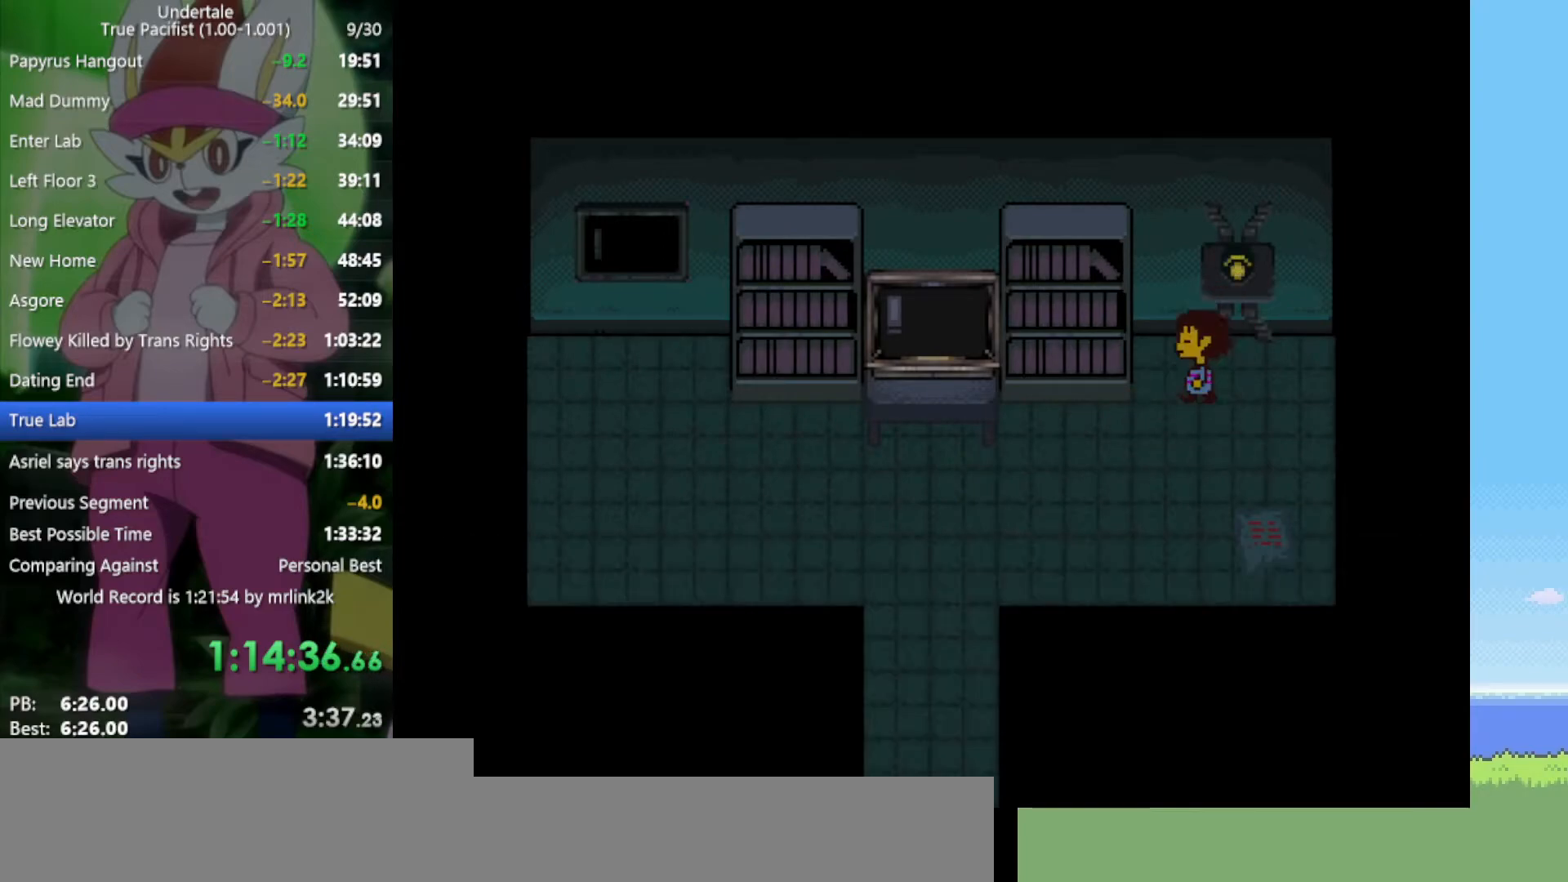
{"keys": ["down", "left"], "events": [[50, "x", "up"]]}
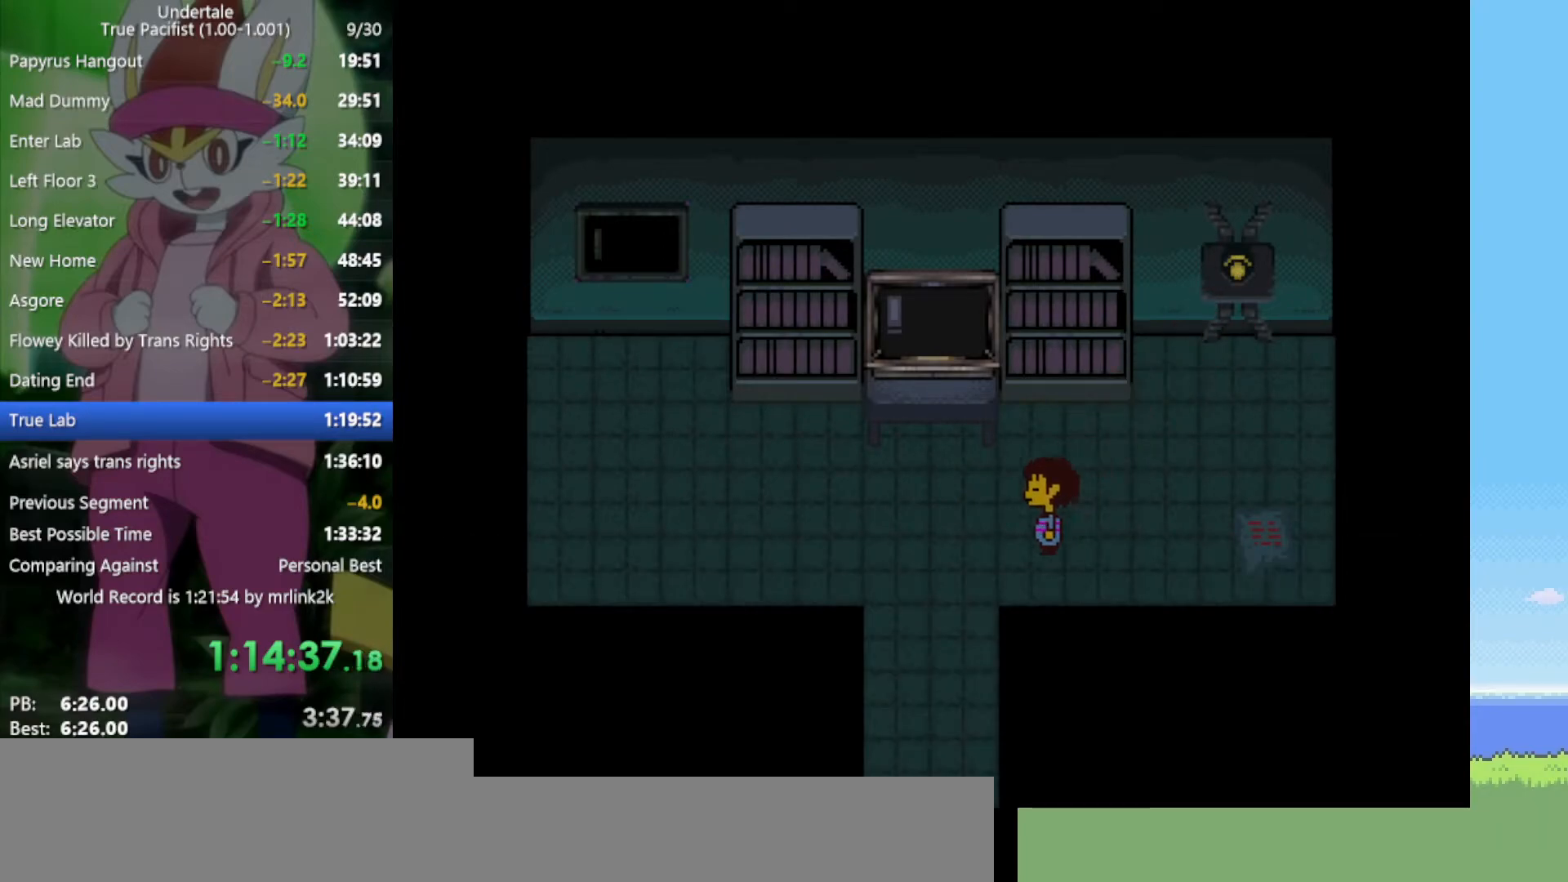
{"keys": ["down"], "events": [[400, "left", "up"]]}
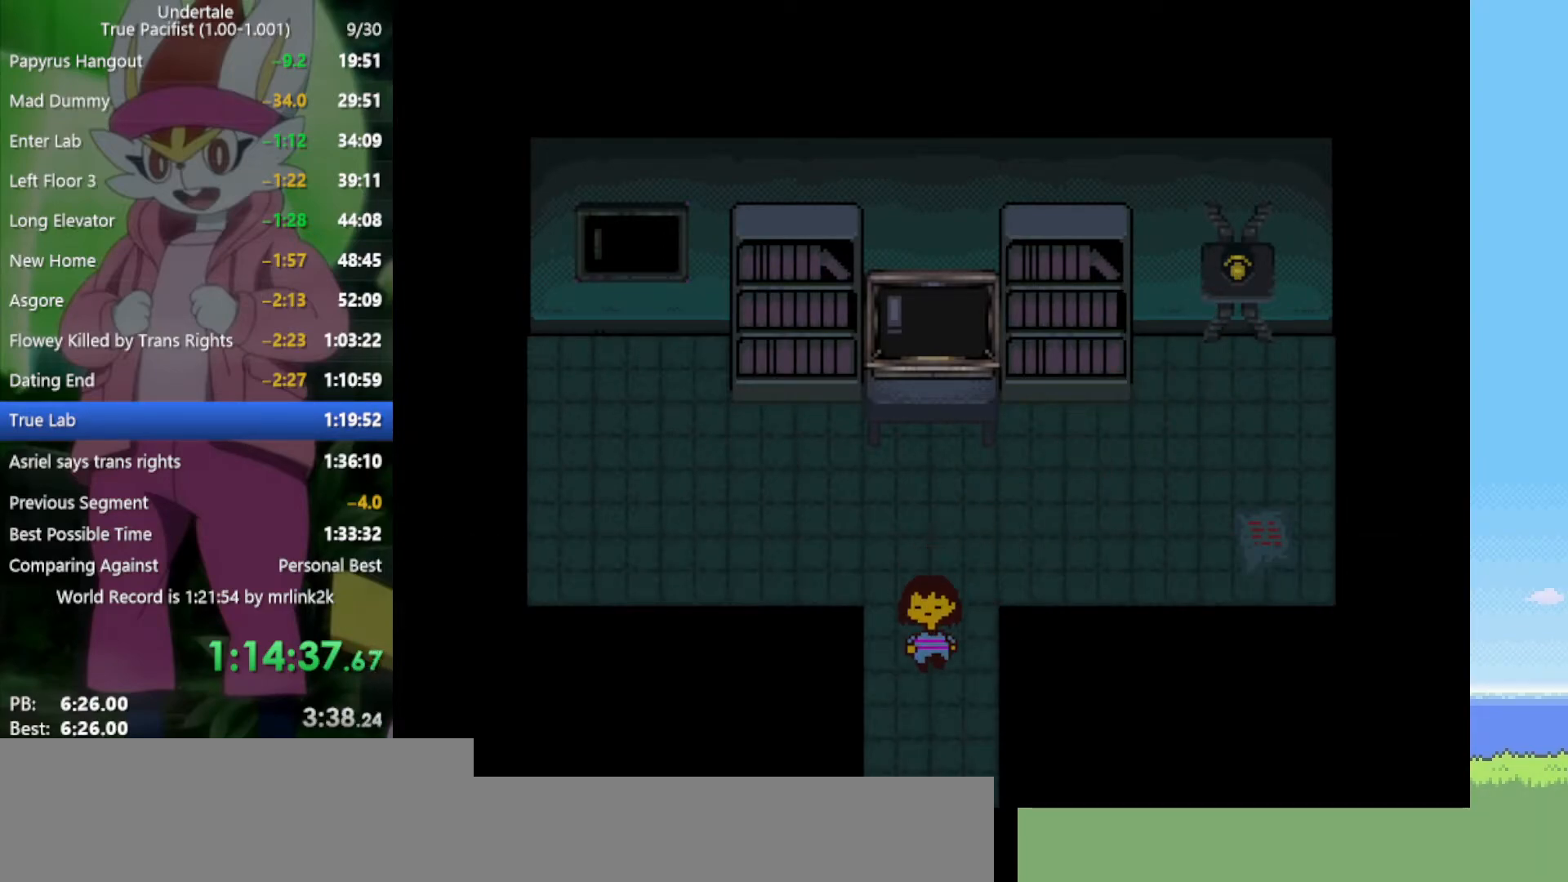
{"keys": ["down"], "events": []}
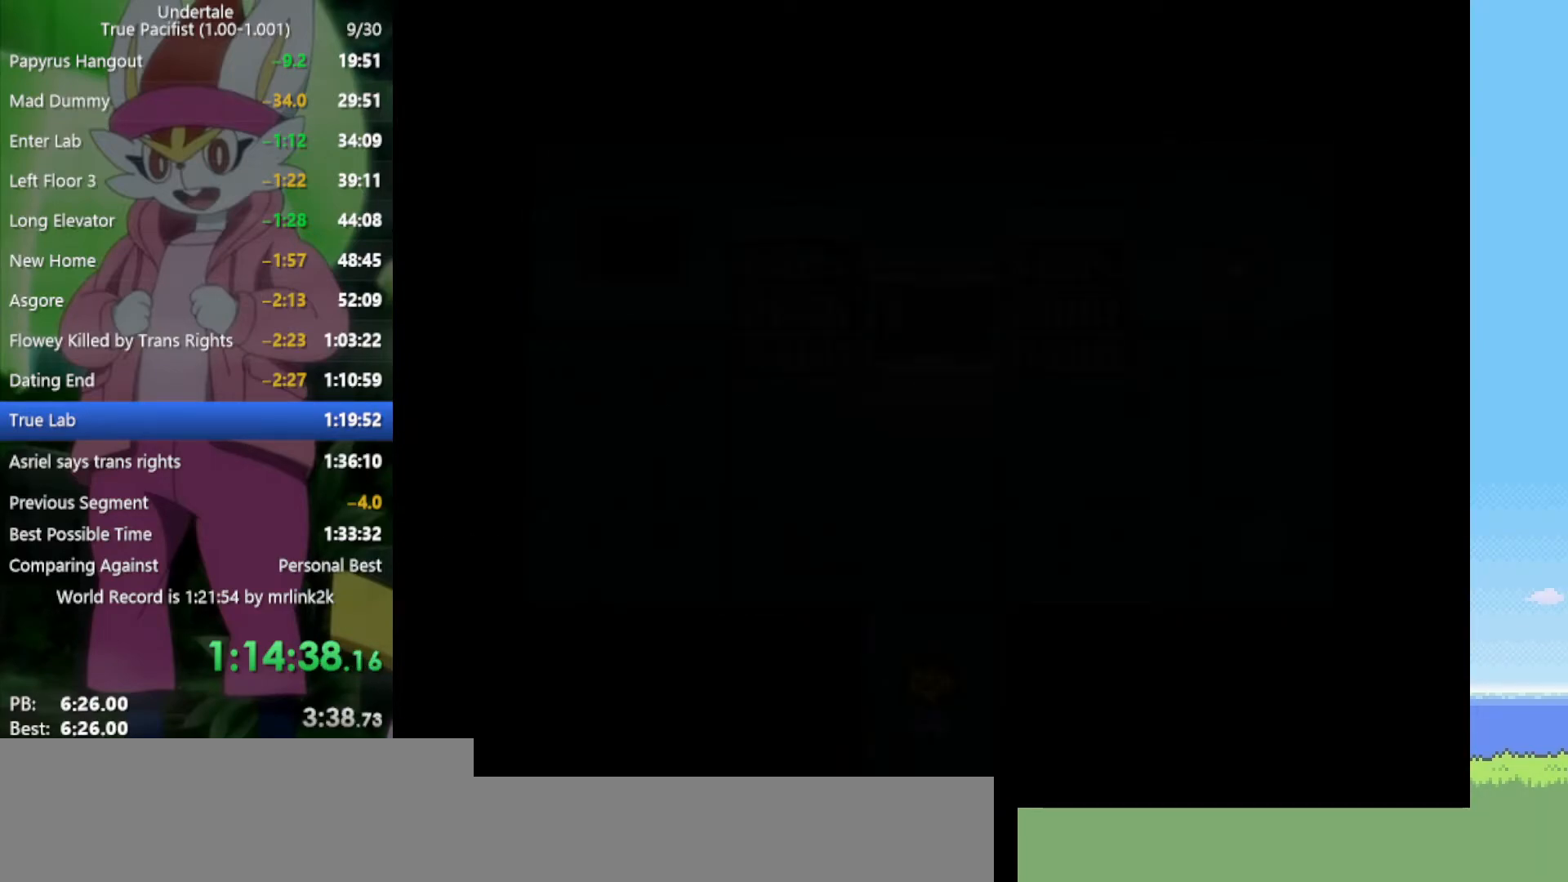
{"keys": ["down", "left"], "events": [[317, "left", "down"]]}
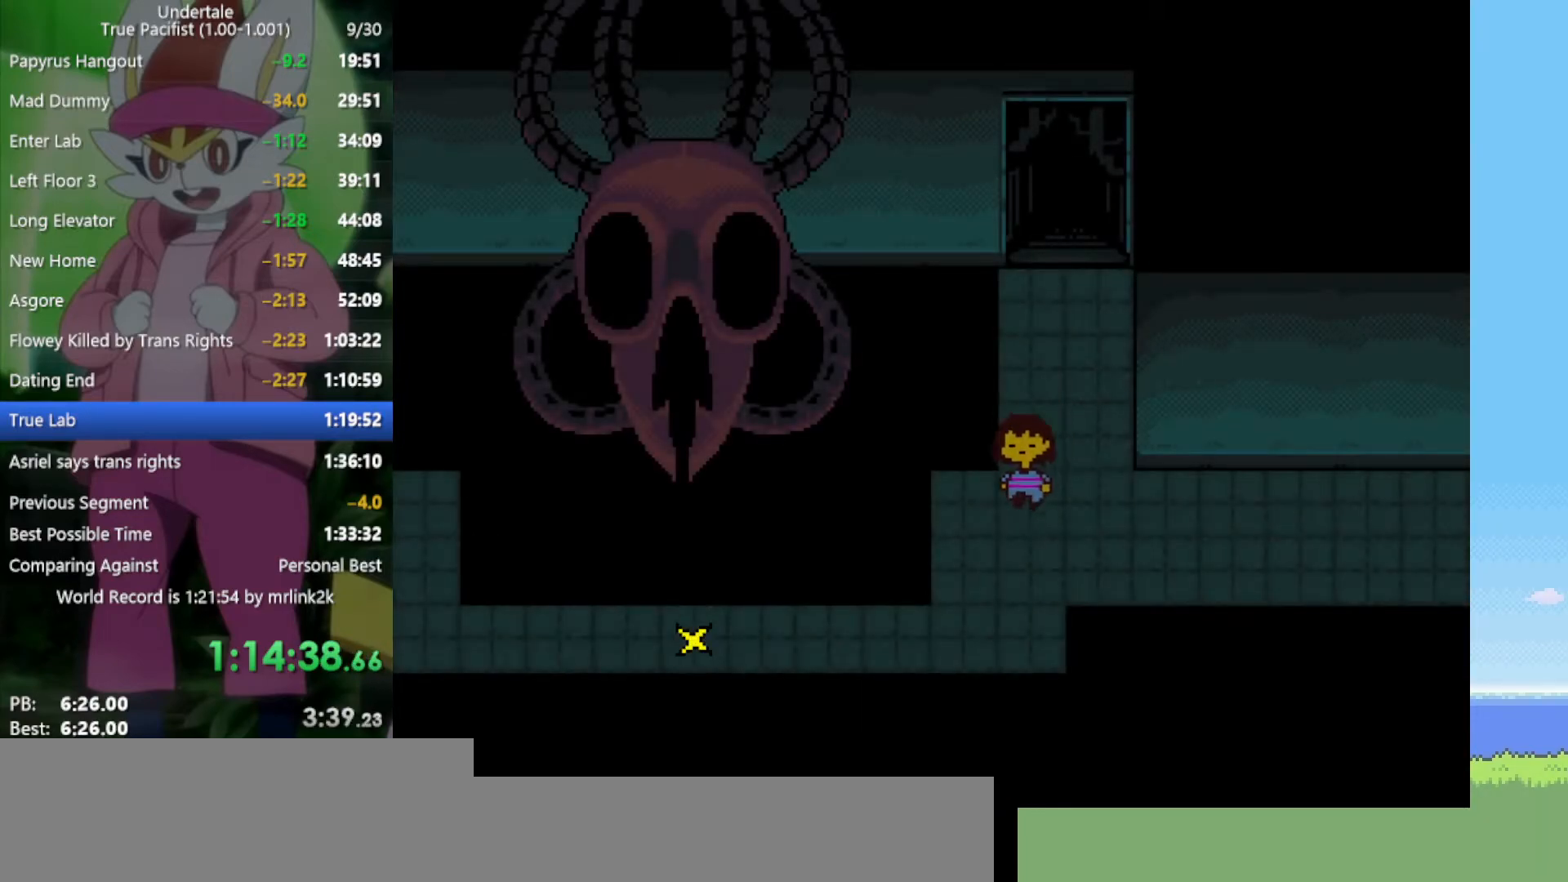
{"keys": ["down", "left"], "events": []}
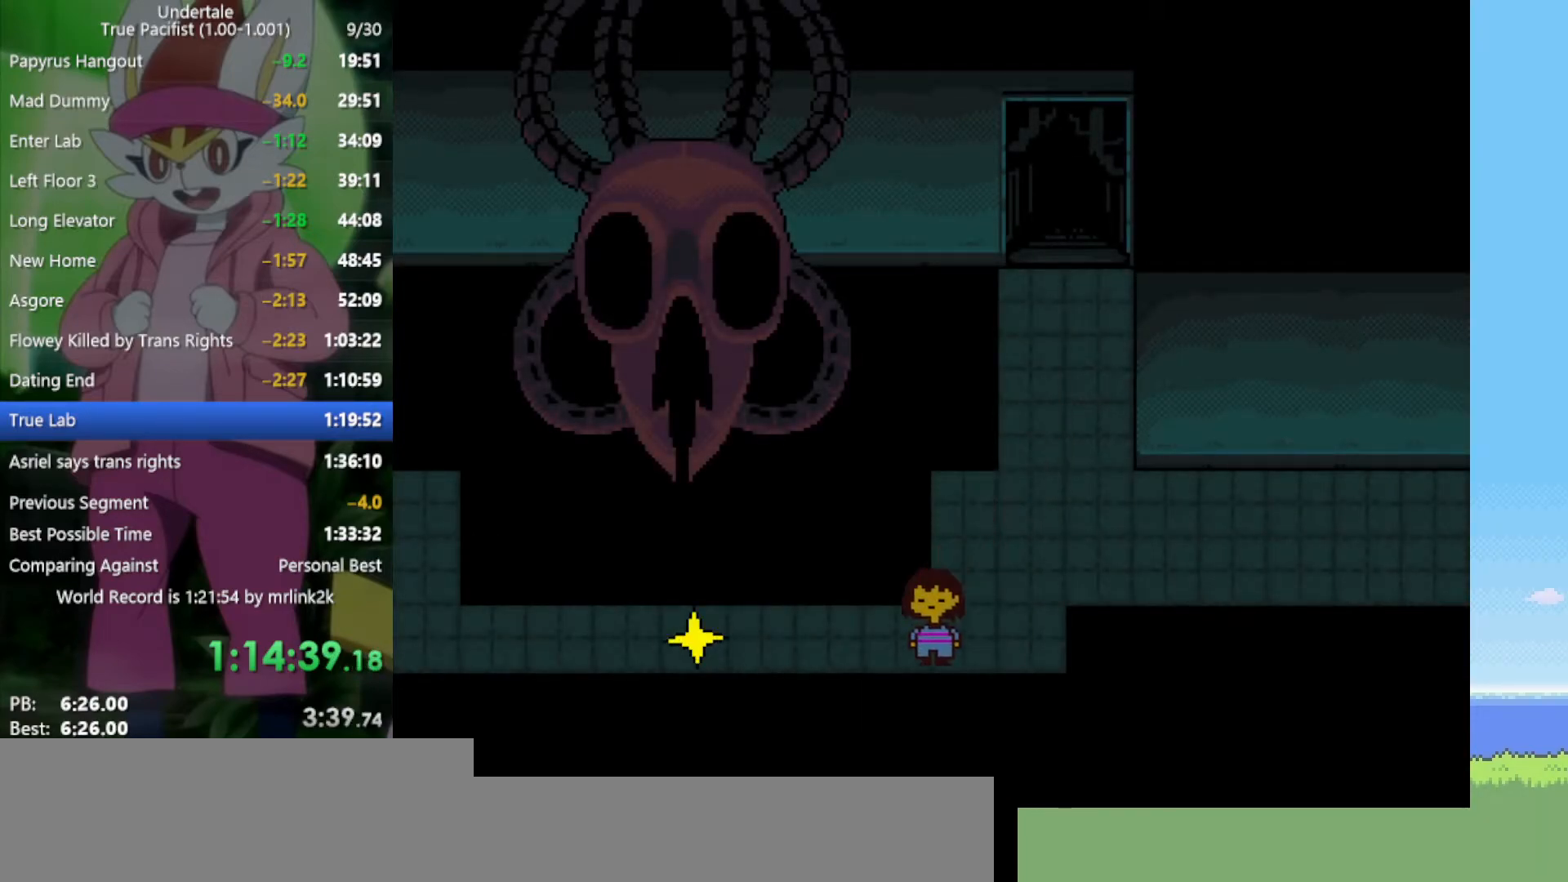
{"keys": ["left"], "events": [[100, "down", "up"]]}
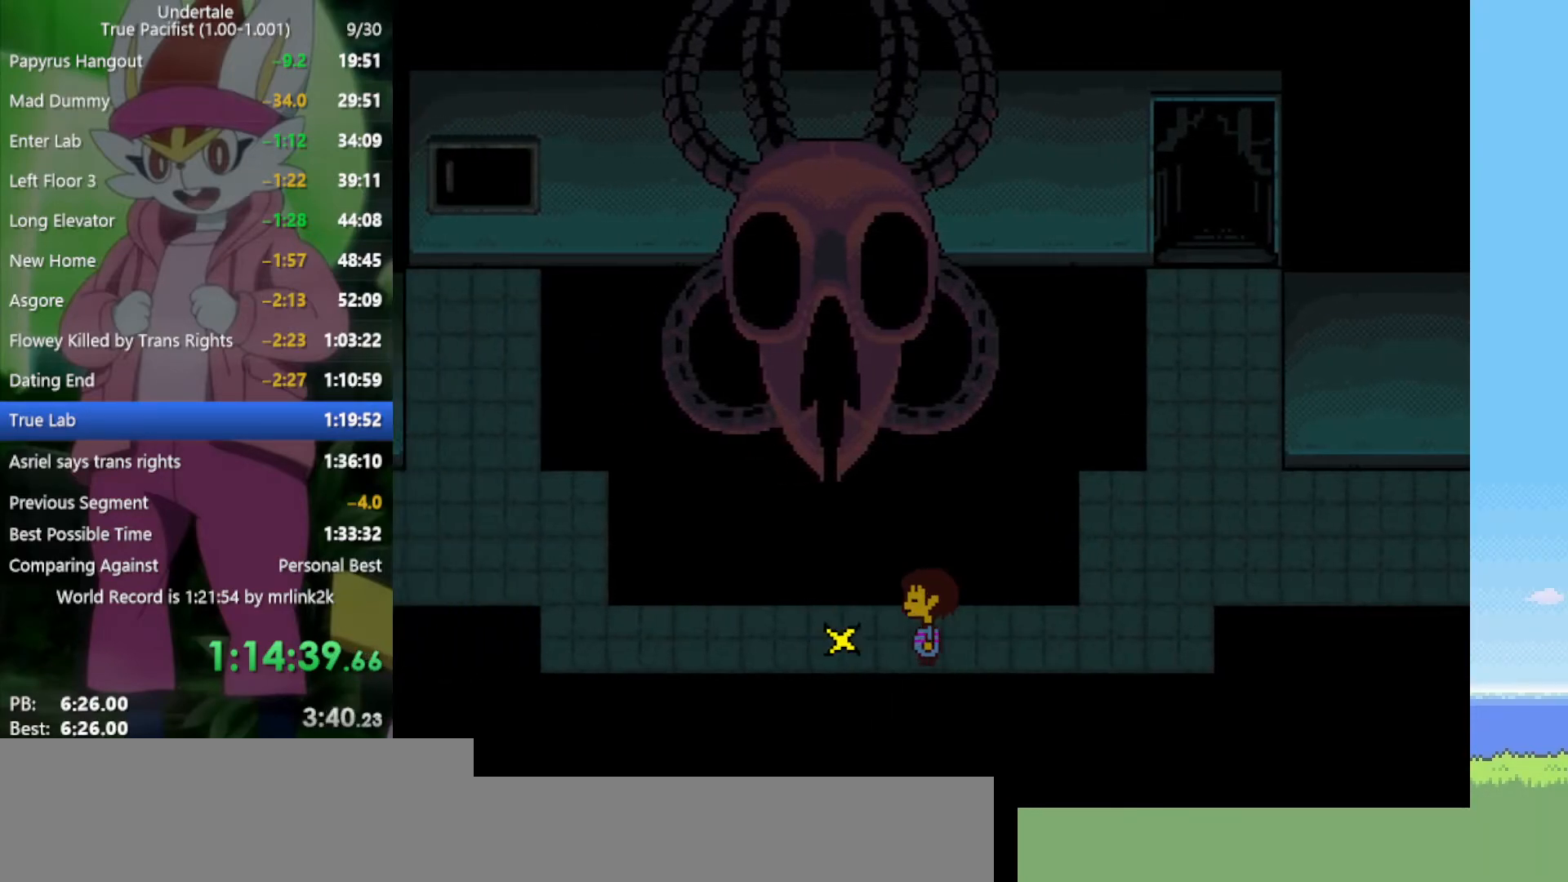
{"keys": [], "events": [[150, "left", "up"], [200, "z", "down"], [283, "return", "down"], [283, "z", "up"], [333, "return", "up"]]}
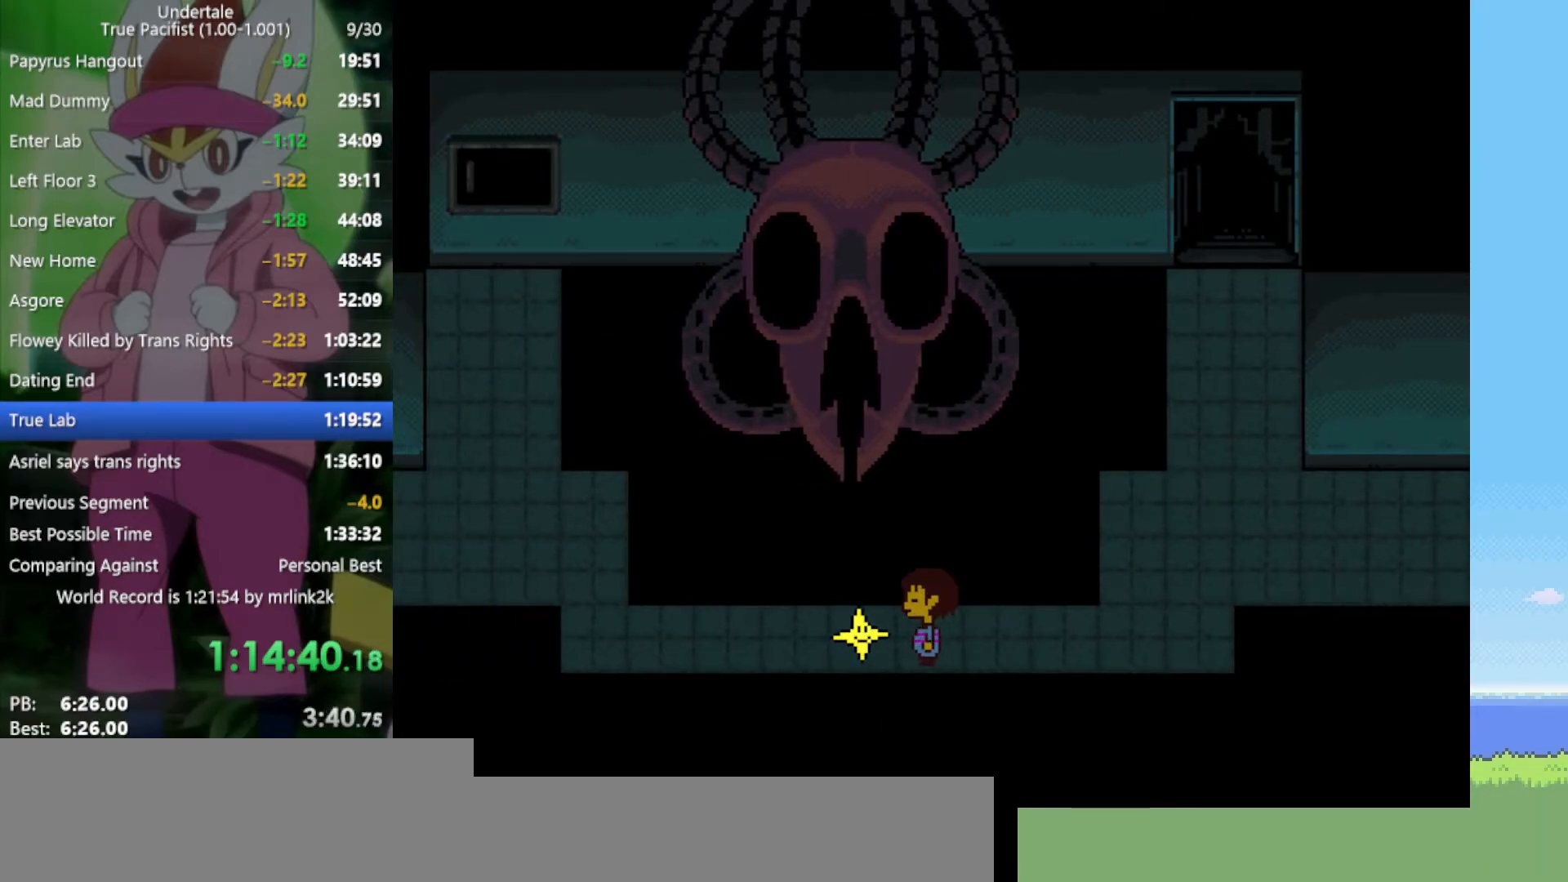
{"keys": [], "events": []}
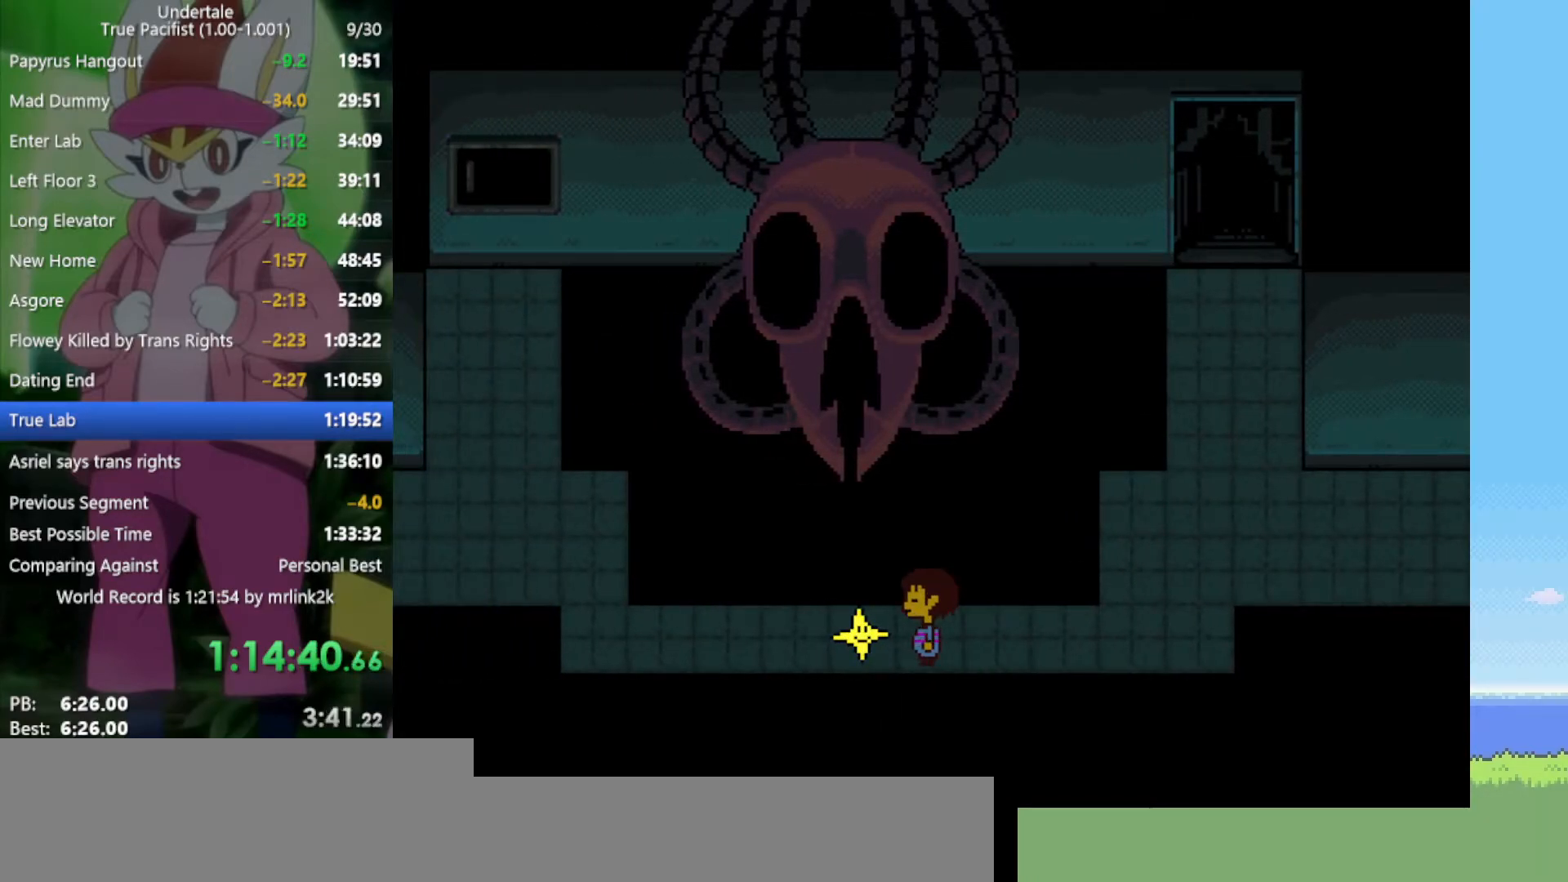
{"keys": [], "events": []}
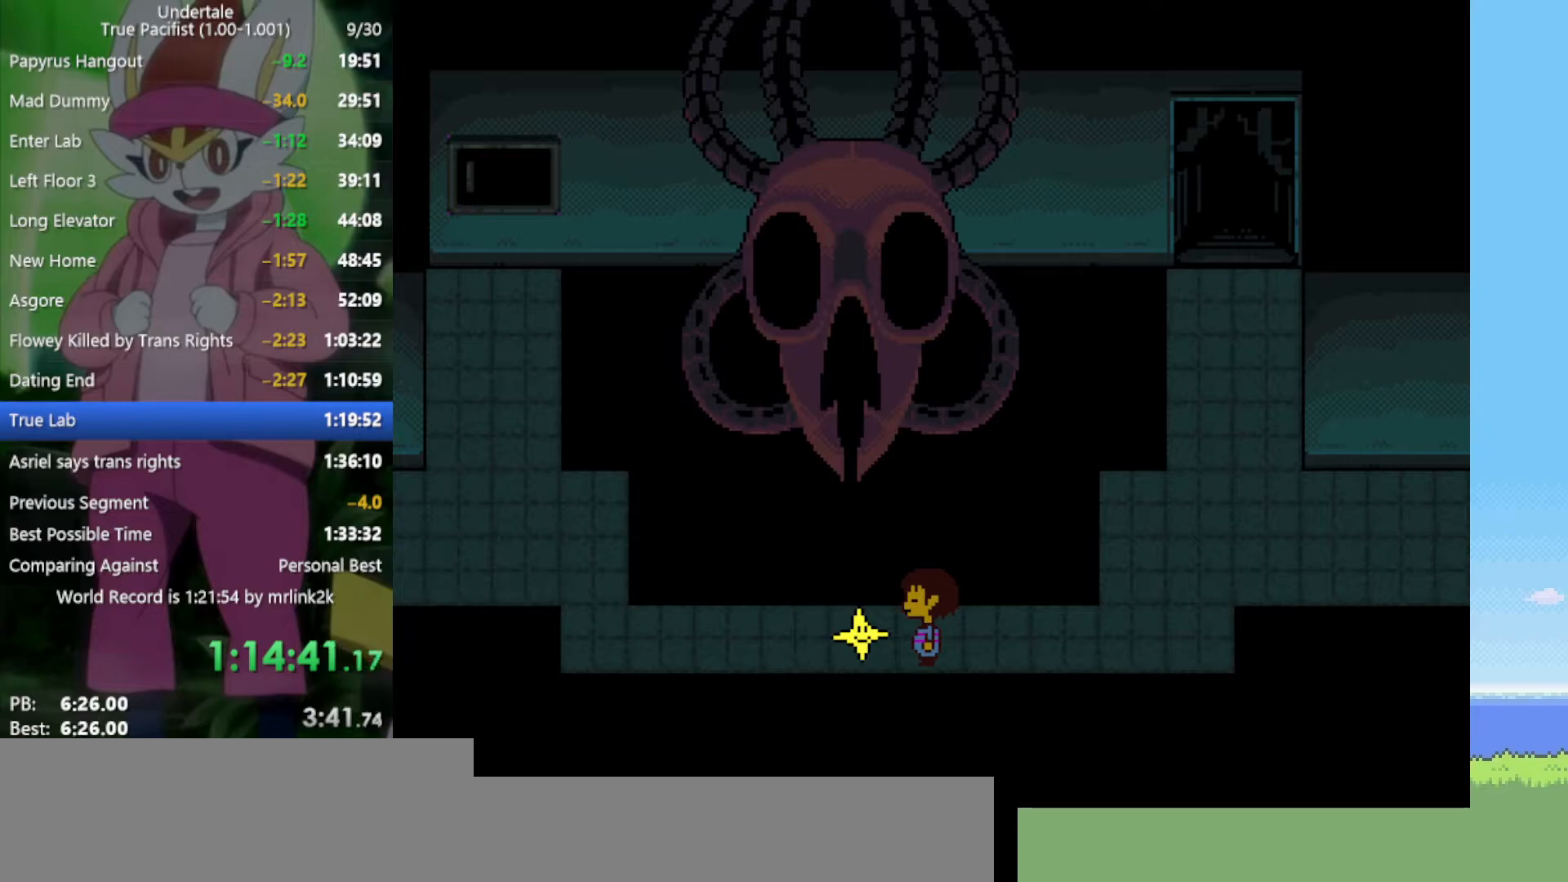
{"keys": [], "events": []}
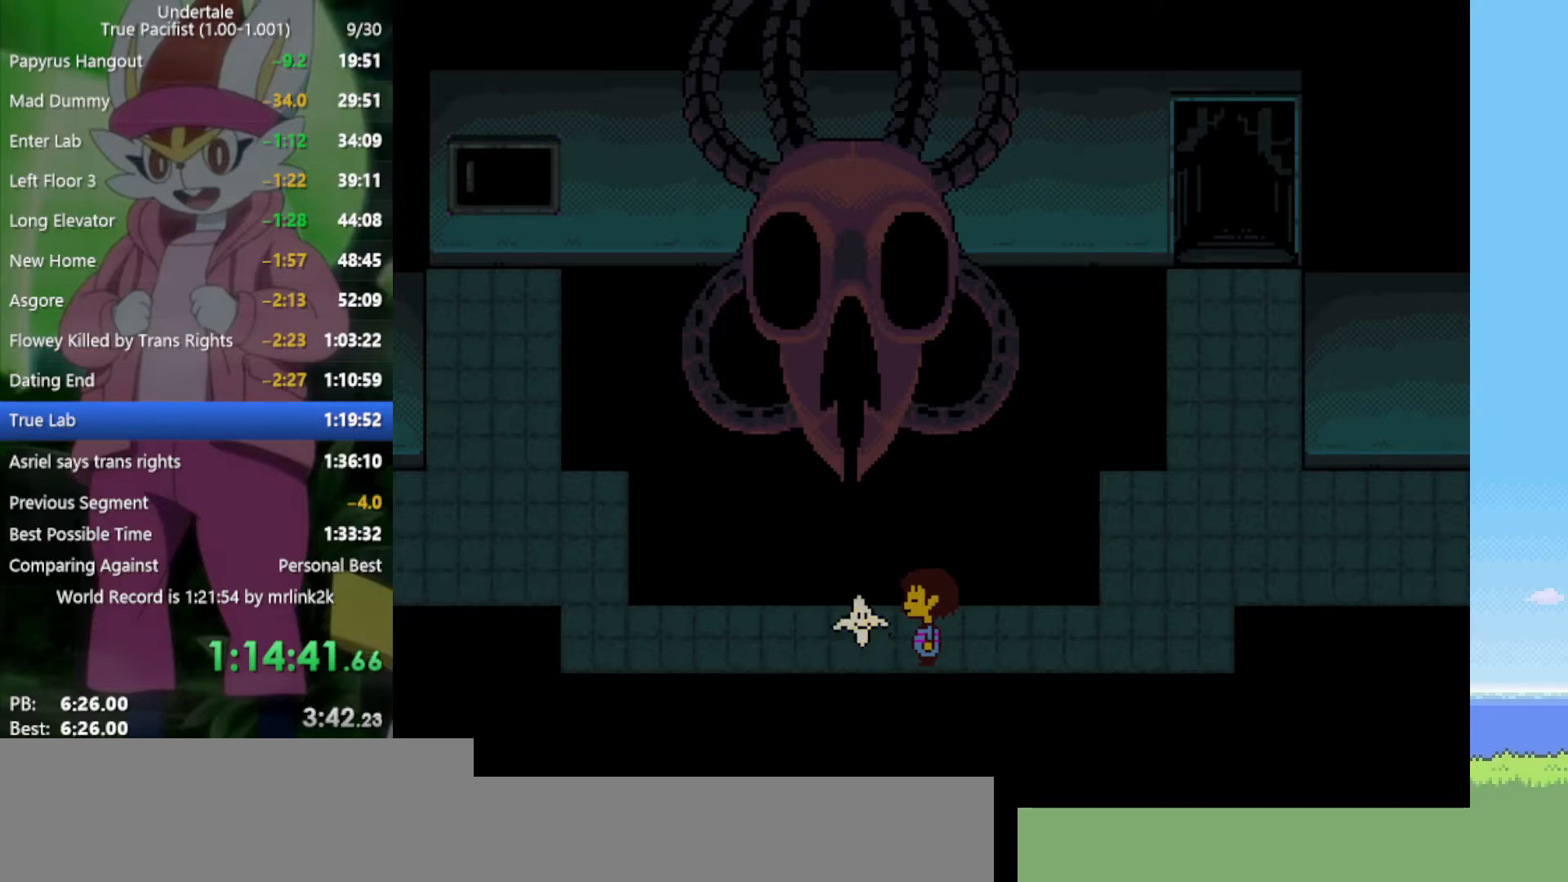
{"keys": [], "events": []}
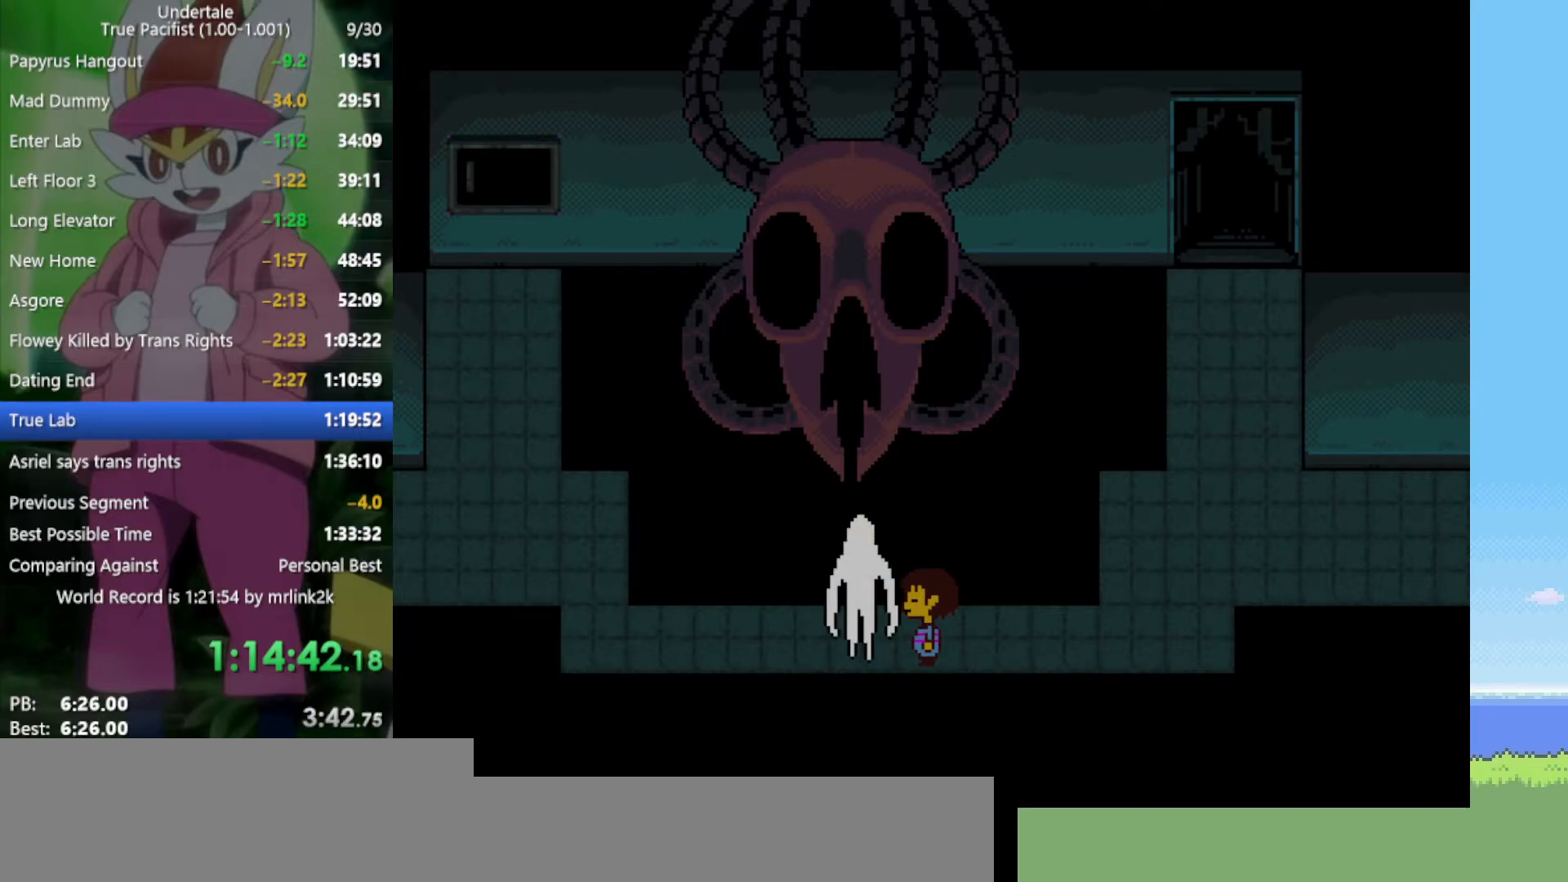
{"keys": [], "events": []}